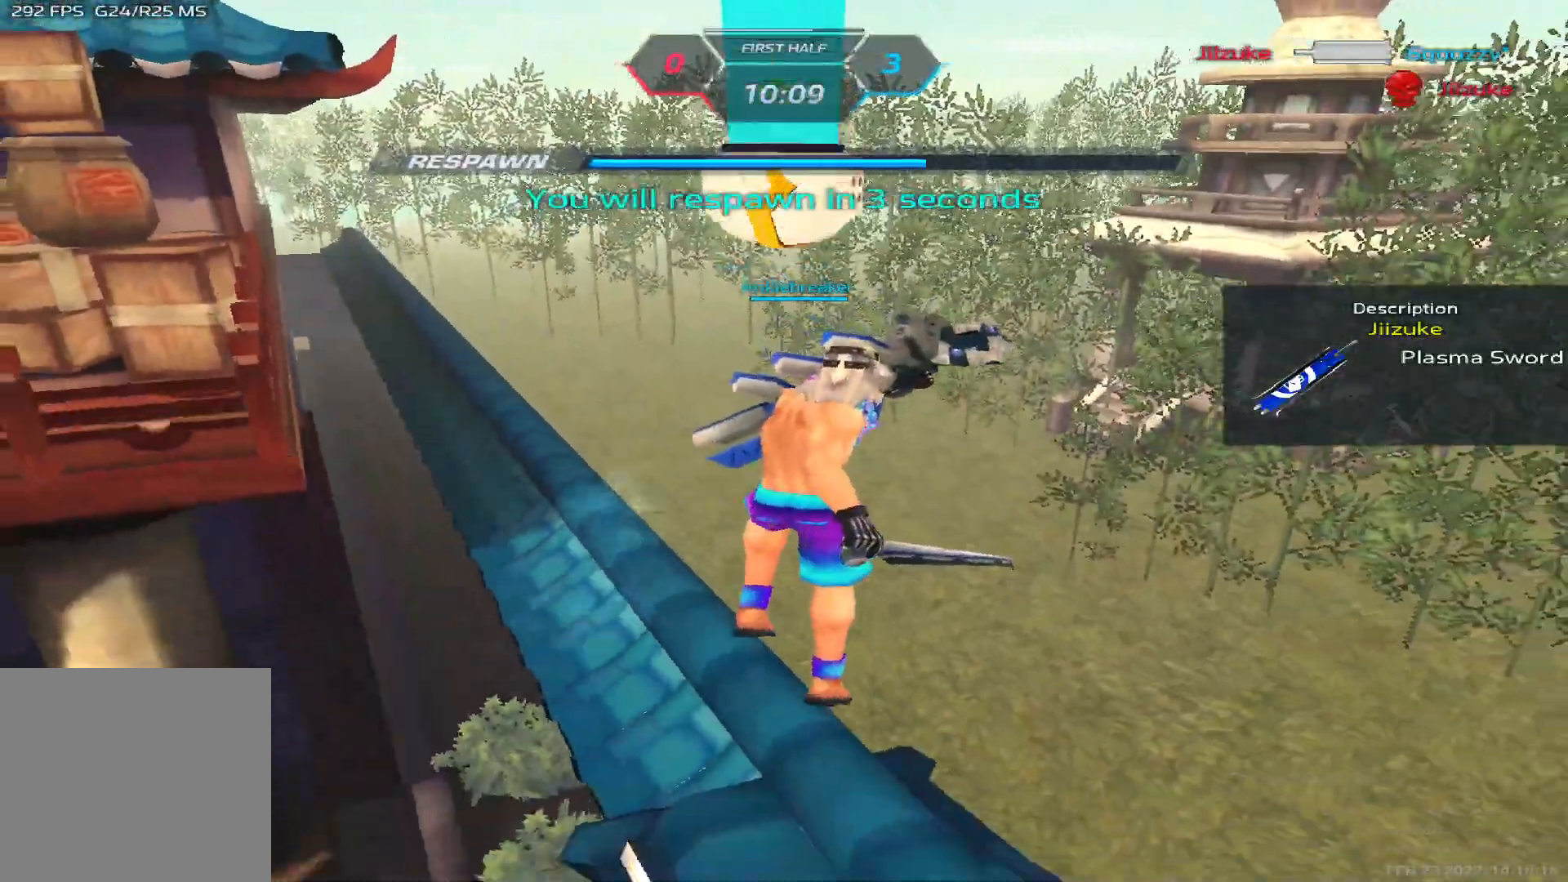
Gameplay with keyboard; each line is a JSON object with the keys held at the frame after it. "events" lists presses ("down") and releases ("up") of "1", "2", "3", "4", "5", "a", "alt", "b", "c", "ctrl", "d", "e", "f", "g", "q", "r", "s", "shift", "space", "t", "tab", "v", "w", "x" and "z" between this image and that frame as [ms after this image, input, new state], when the widget could be followed in between. No other keys are recorded. Mouse input is not recorded.
{"keys": [], "events": [[17, "w", "up"]]}
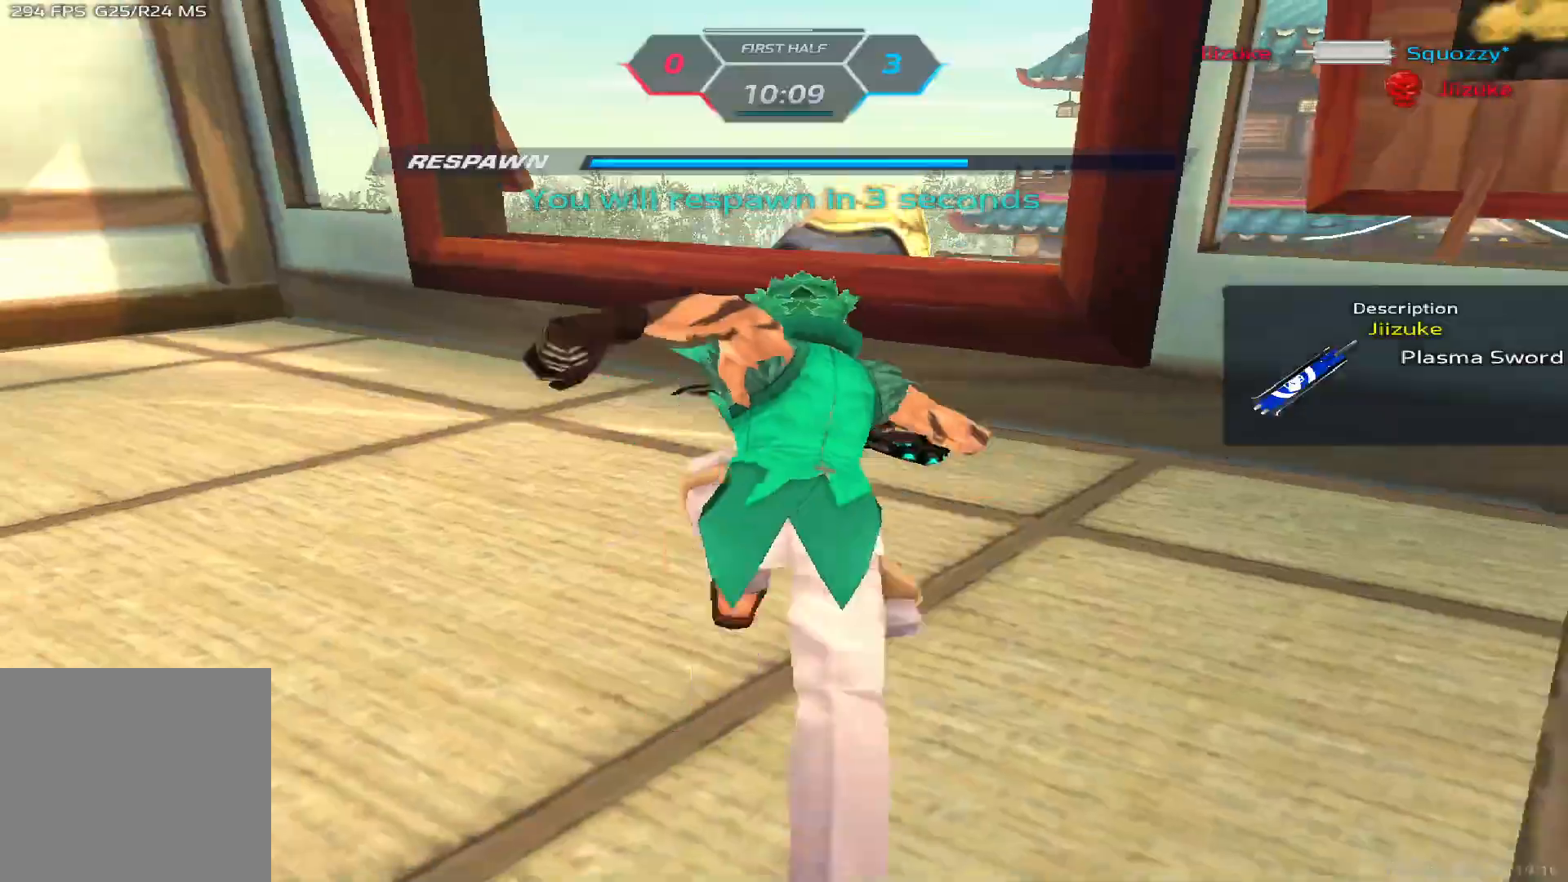
{"keys": [], "events": []}
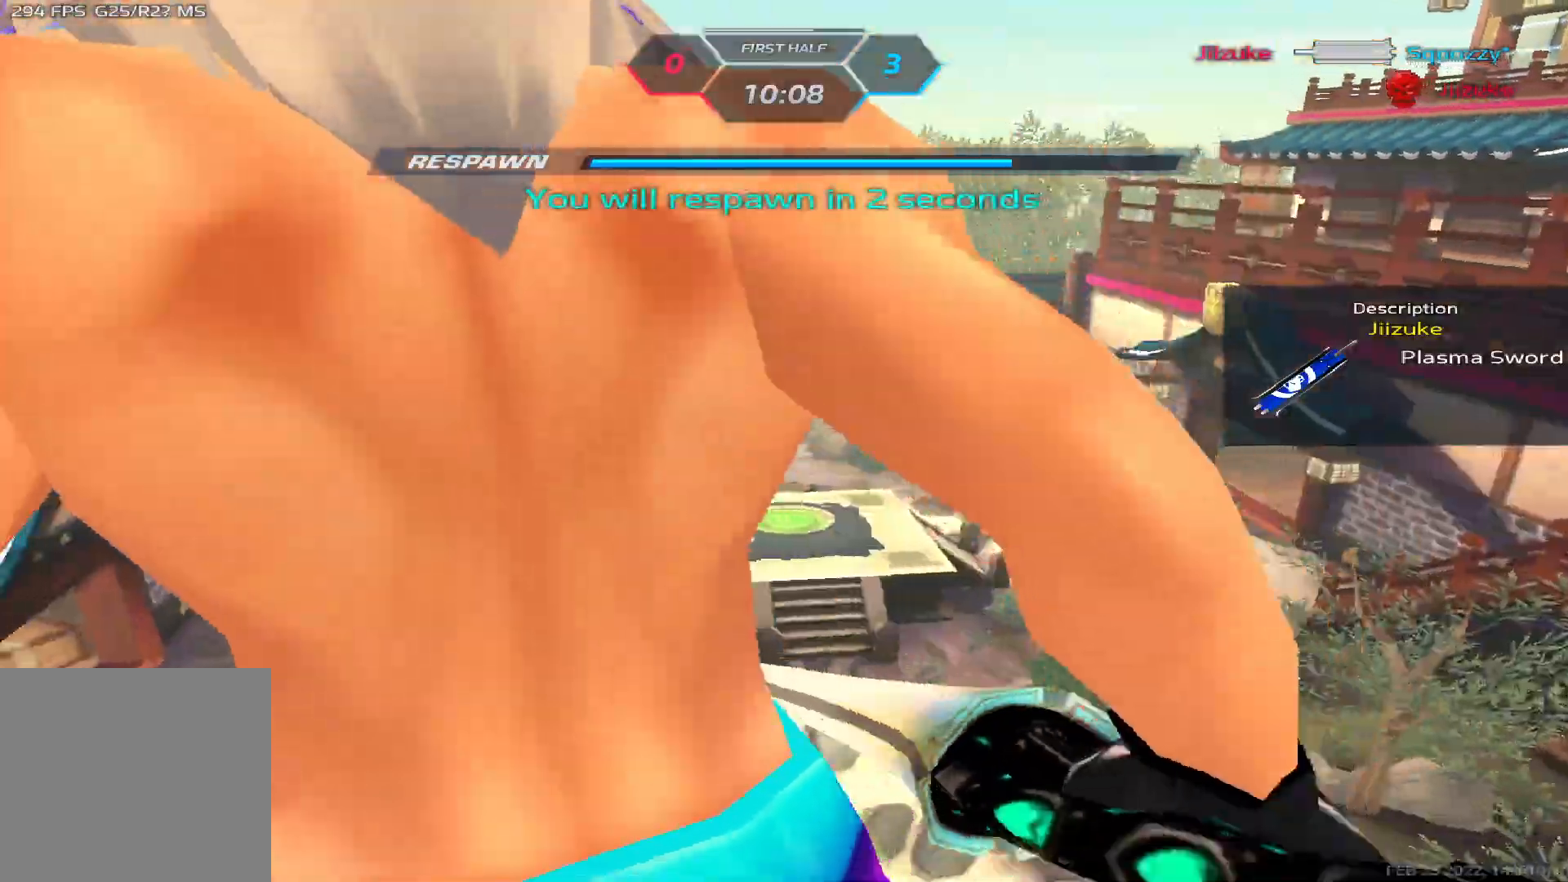
{"keys": [], "events": []}
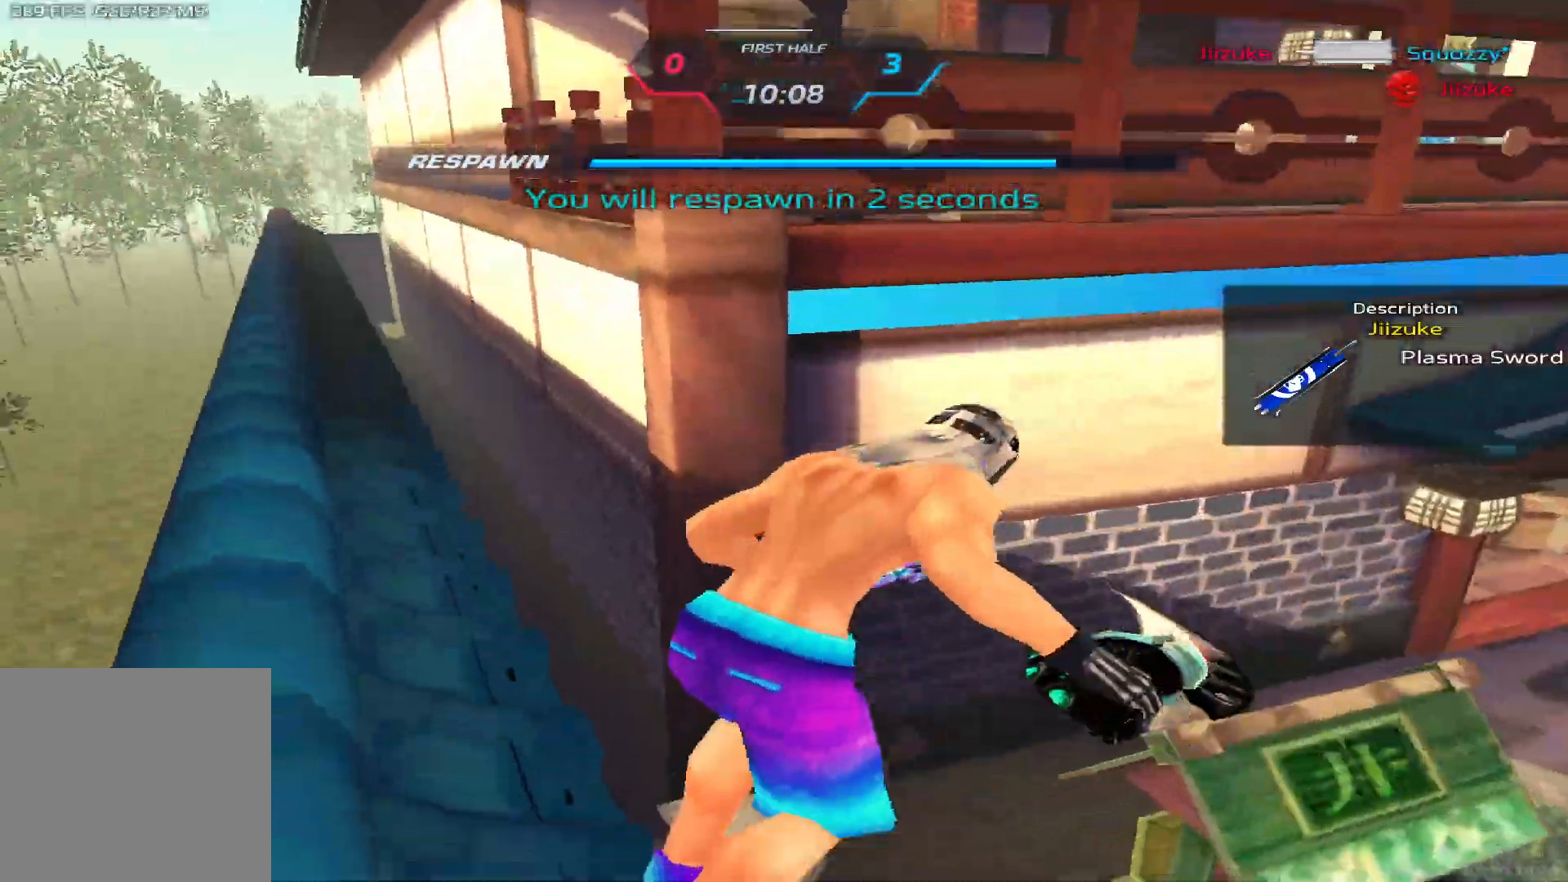
{"keys": [], "events": []}
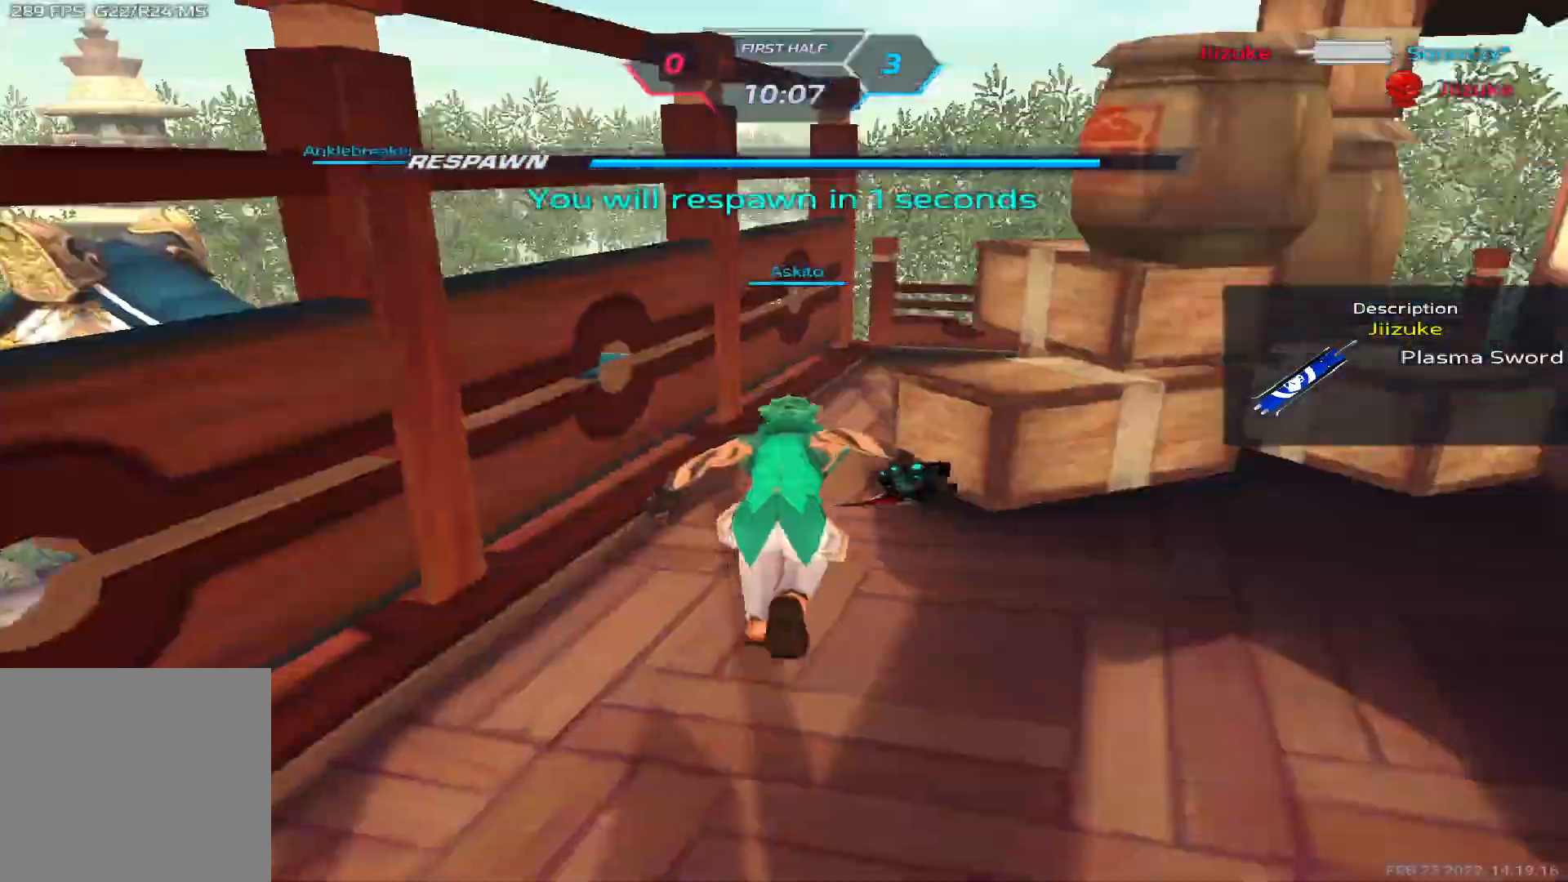
{"keys": [], "events": []}
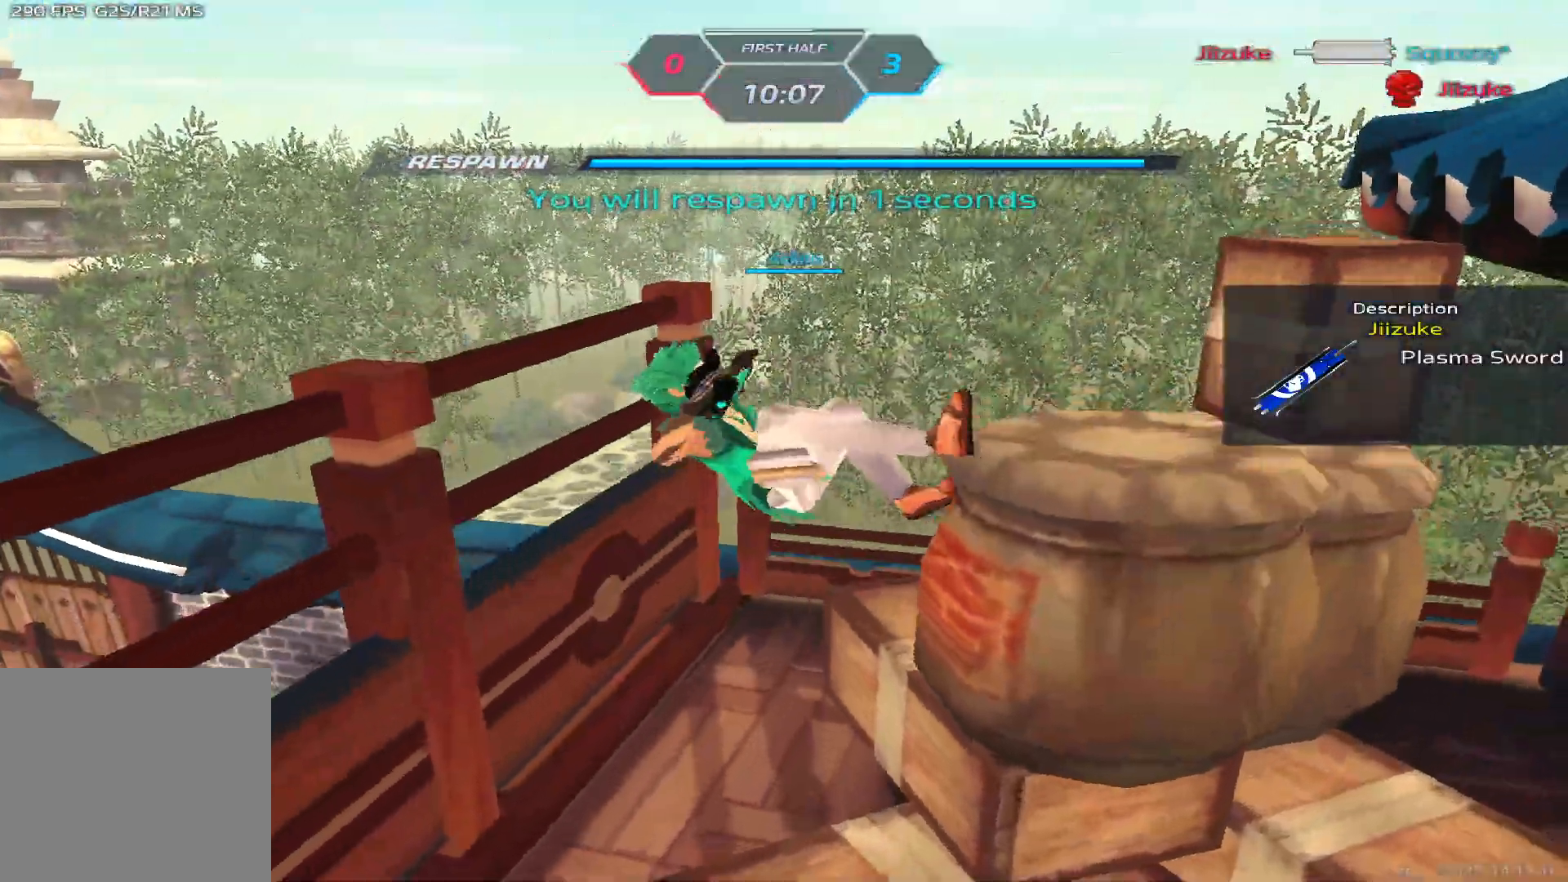
{"keys": ["a"], "events": [[117, "a", "down"], [150, "w", "down"], [500, "w", "up"]]}
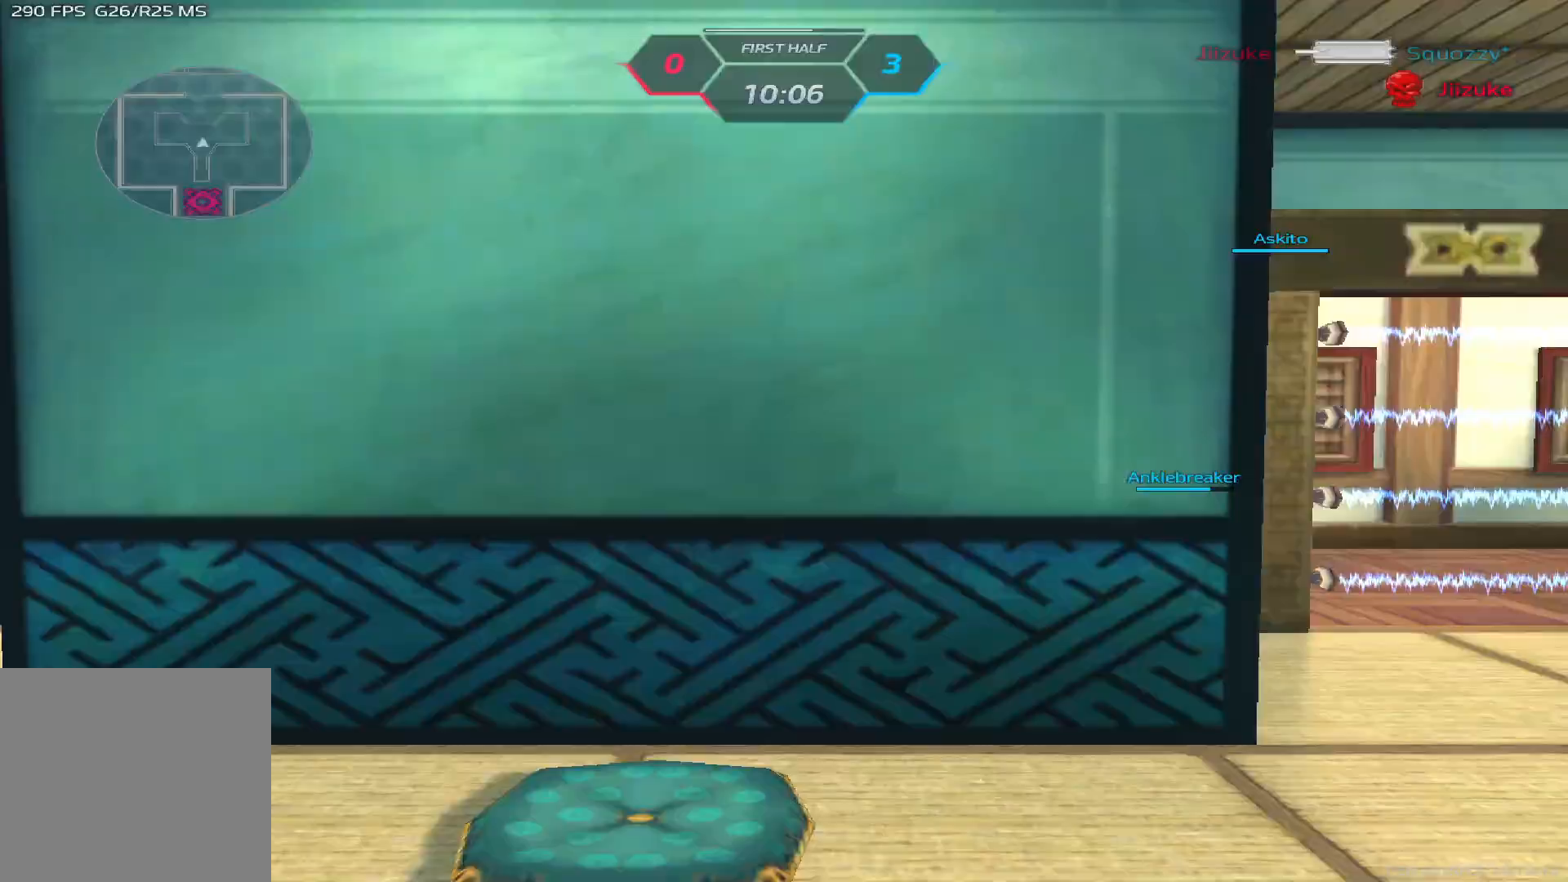
{"keys": ["a", "w"], "events": [[83, "space", "down"], [167, "space", "up"], [333, "w", "down"], [400, "a", "up"], [400, "w", "up"], [433, "space", "down"], [450, "w", "down"], [467, "a", "down"], [500, "space", "up"]]}
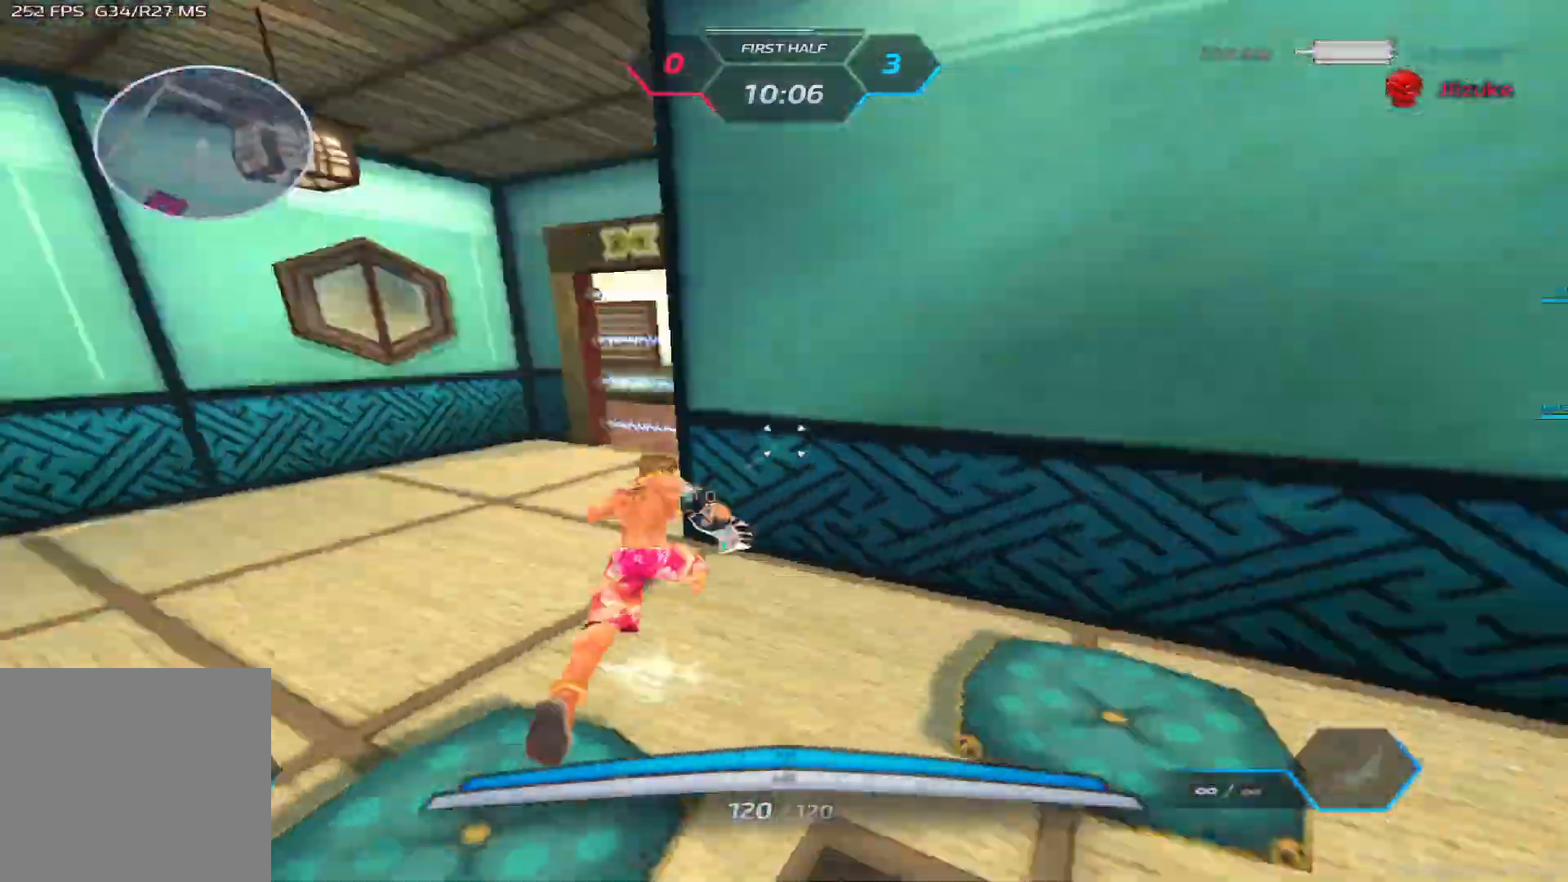
{"keys": ["a", "w"], "events": []}
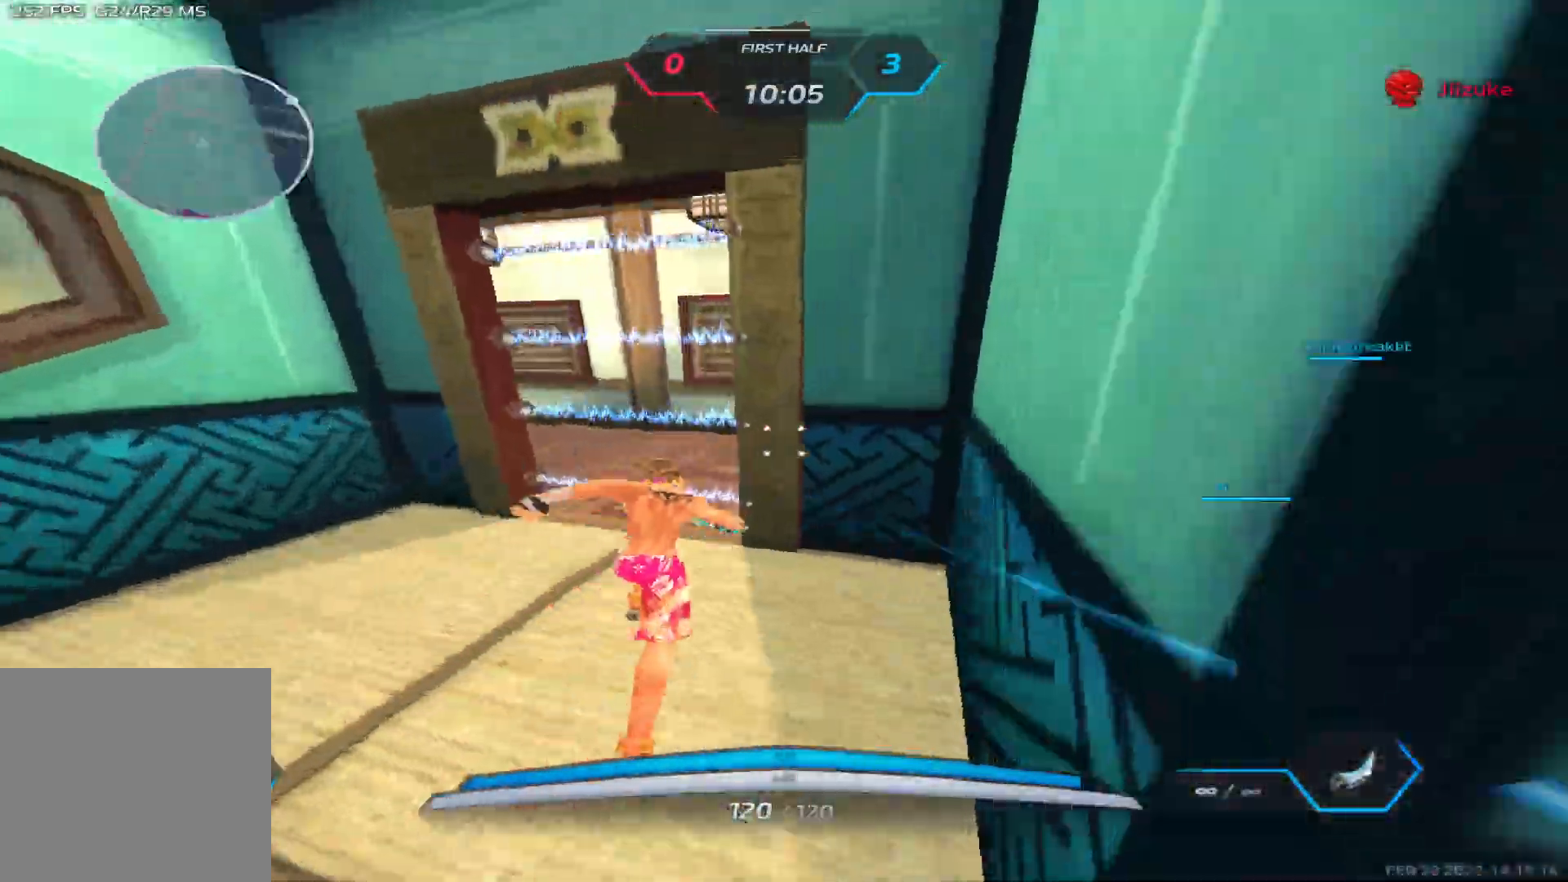
{"keys": ["a", "w"], "events": []}
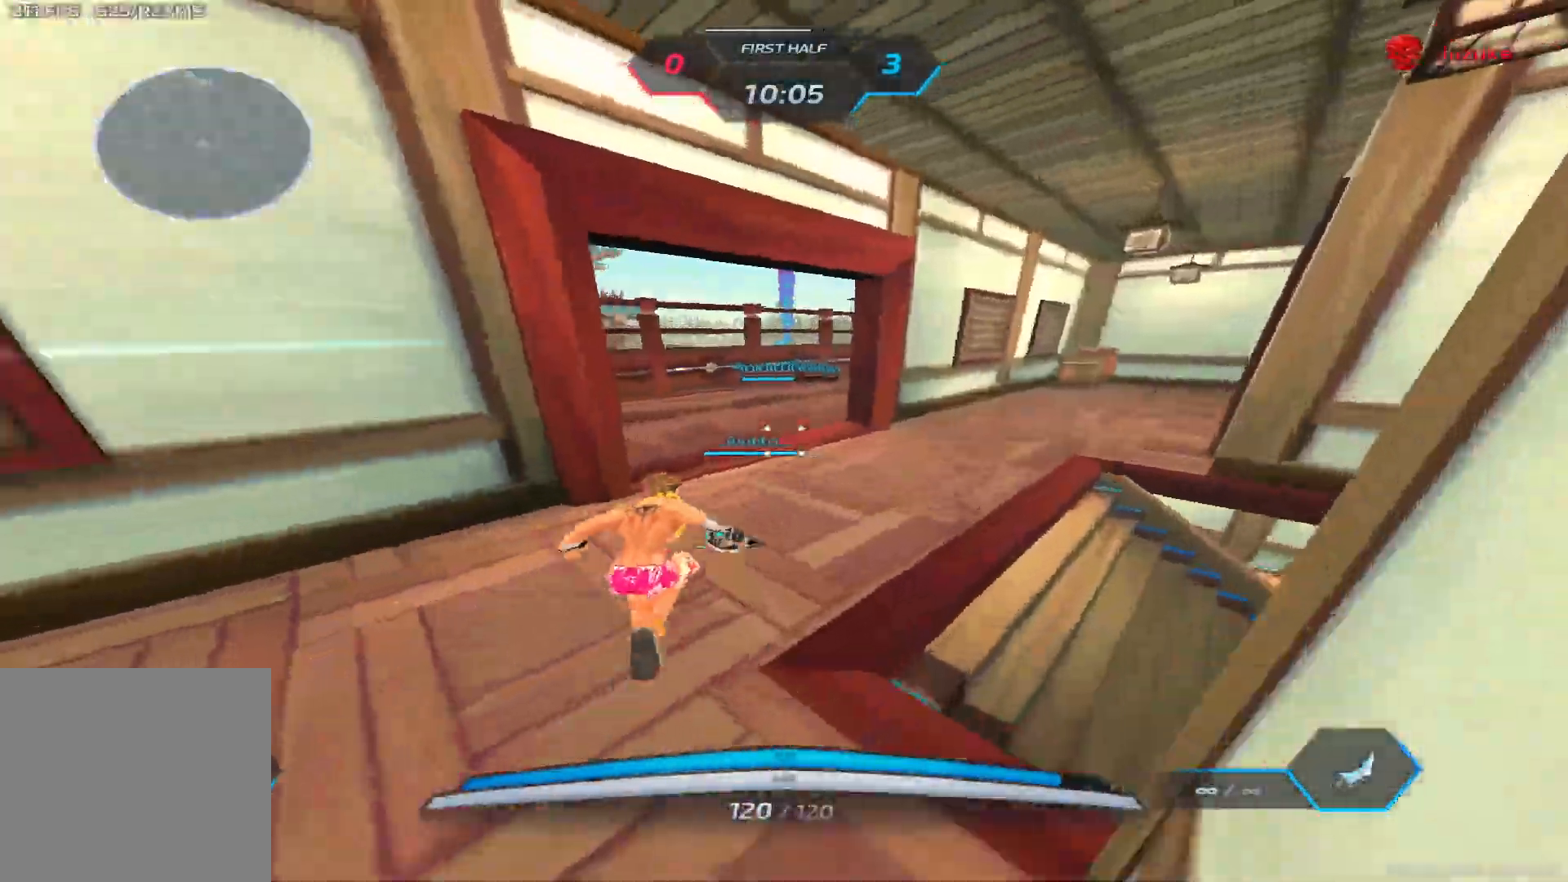
{"keys": ["a", "space", "w"], "events": [[300, "space", "down"], [350, "space", "up"], [417, "space", "down"]]}
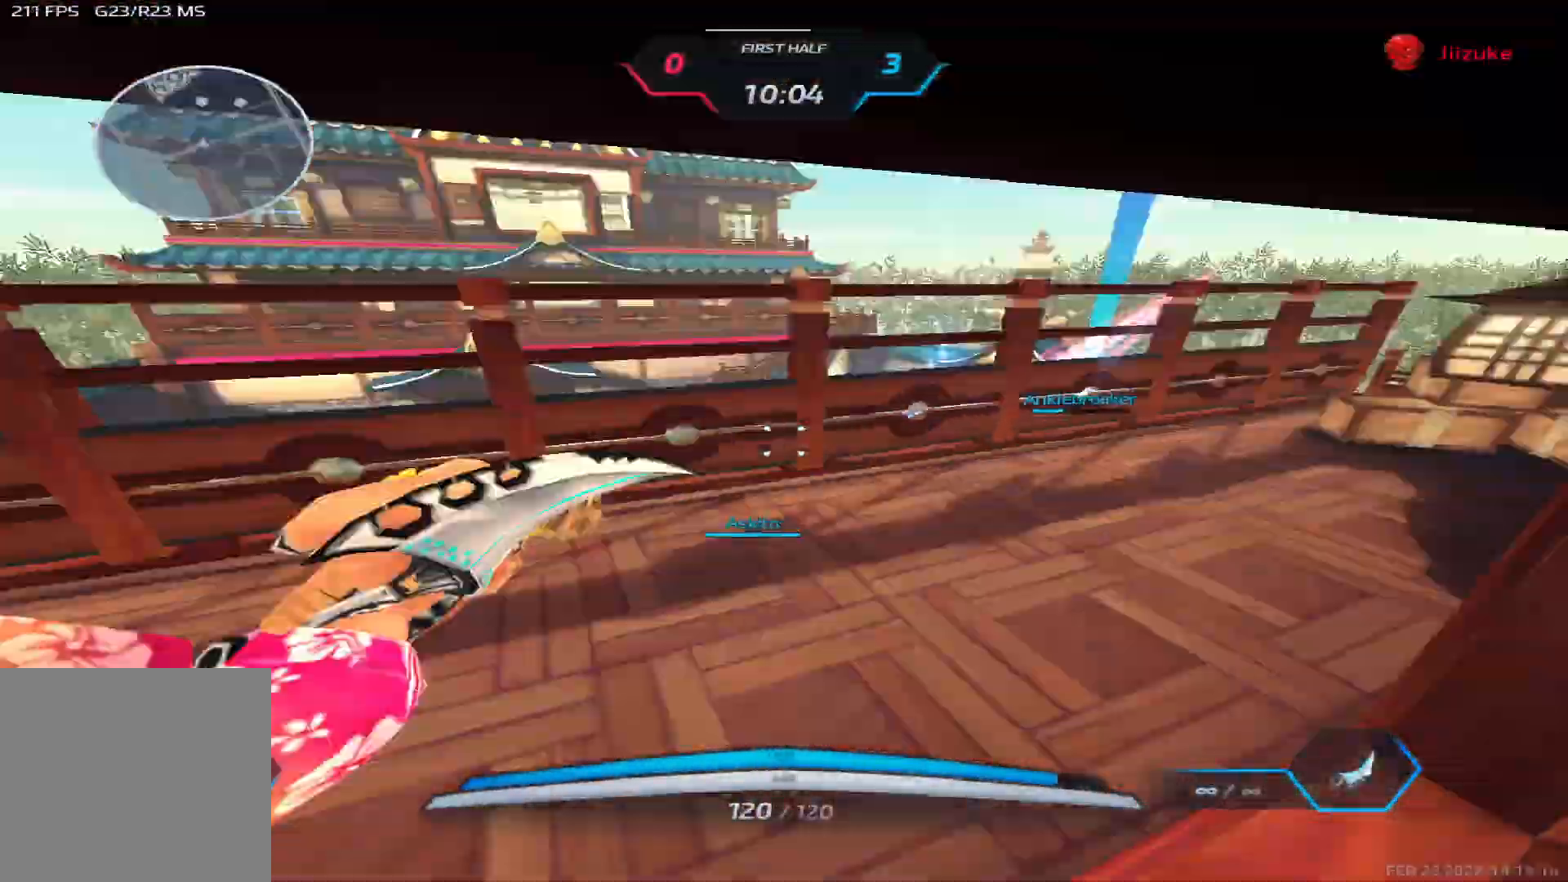
{"keys": ["a", "w"], "events": [[117, "space", "up"], [200, "w", "up"], [250, "w", "down"], [300, "w", "up"], [383, "w", "down"]]}
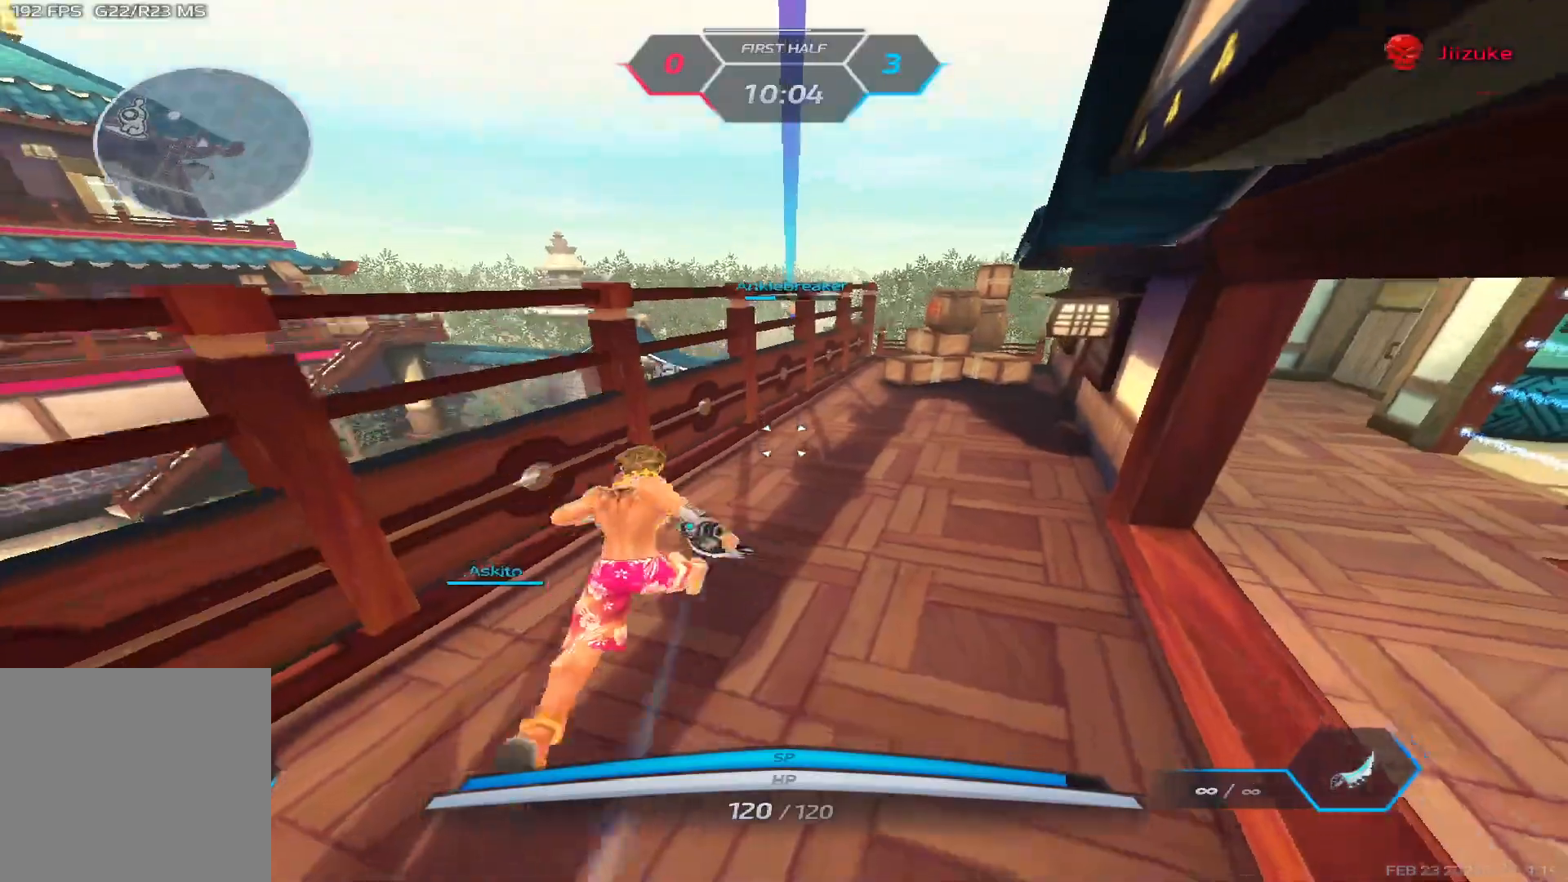
{"keys": ["a", "space", "w"], "events": [[117, "space", "down"], [233, "space", "up"], [417, "space", "down"]]}
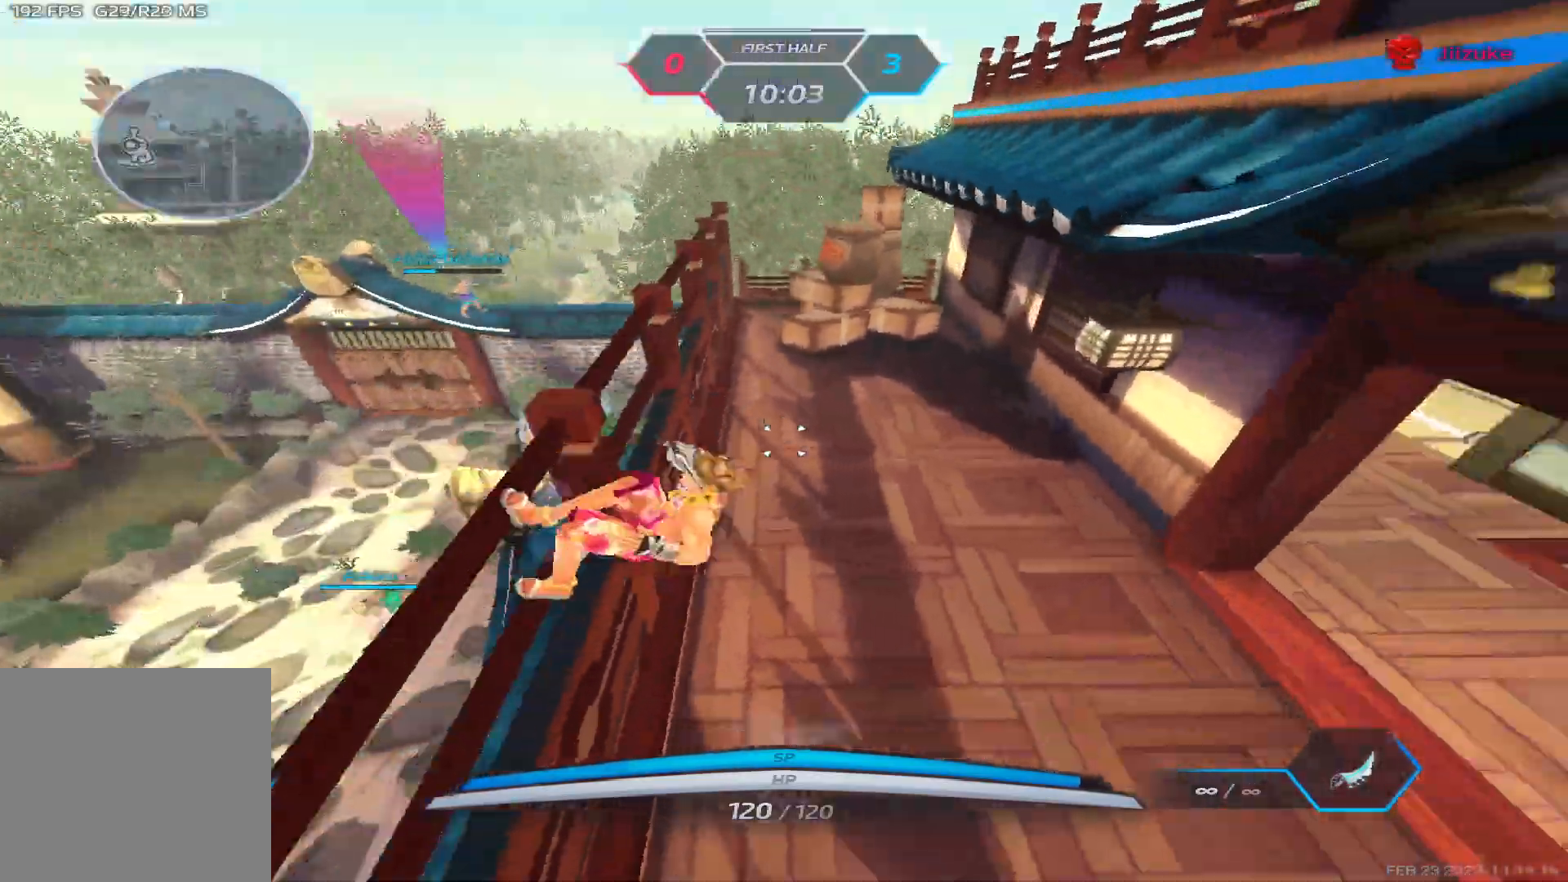
{"keys": ["a", "space", "w"], "events": [[50, "space", "up"], [117, "w", "up"], [233, "space", "down"], [267, "w", "down"], [300, "space", "up"], [400, "space", "down"]]}
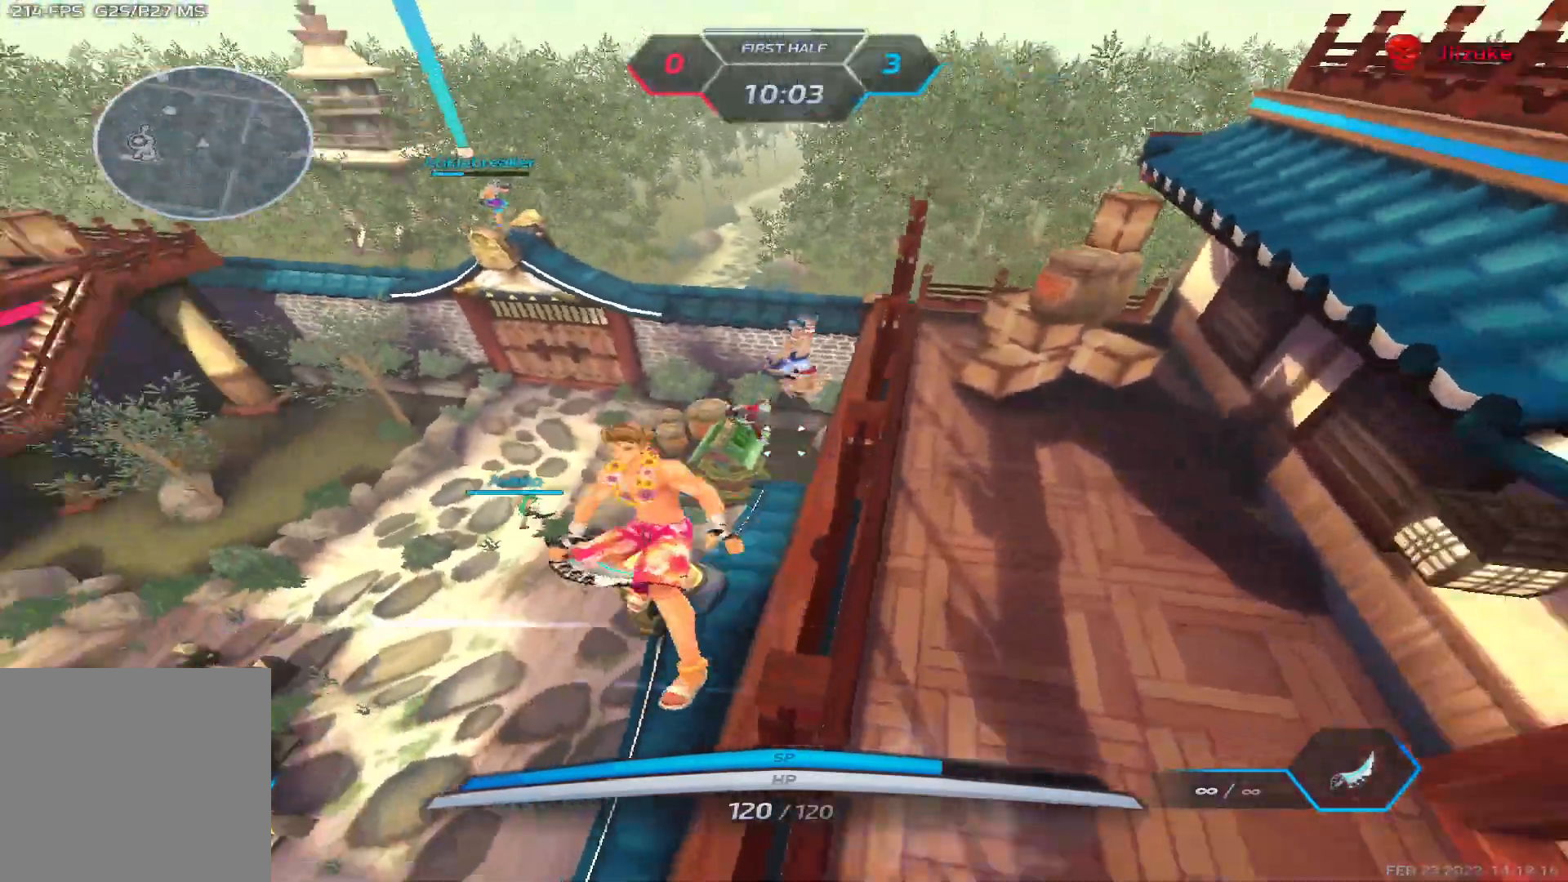
{"keys": ["a", "w"], "events": [[33, "space", "up"], [83, "w", "up"], [133, "w", "down"]]}
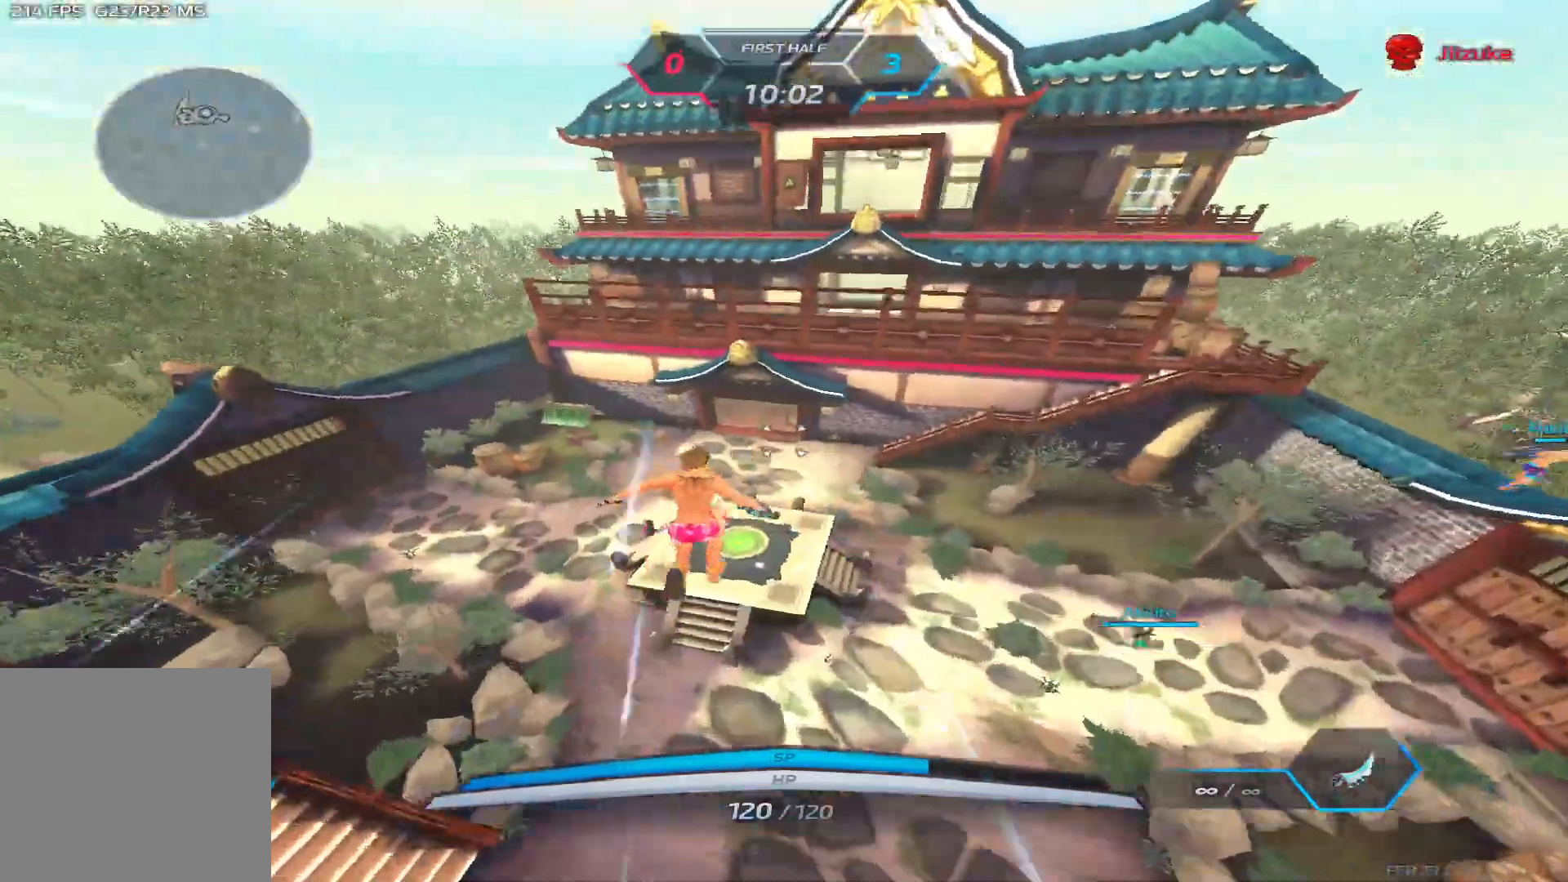
{"keys": ["a", "w"], "events": []}
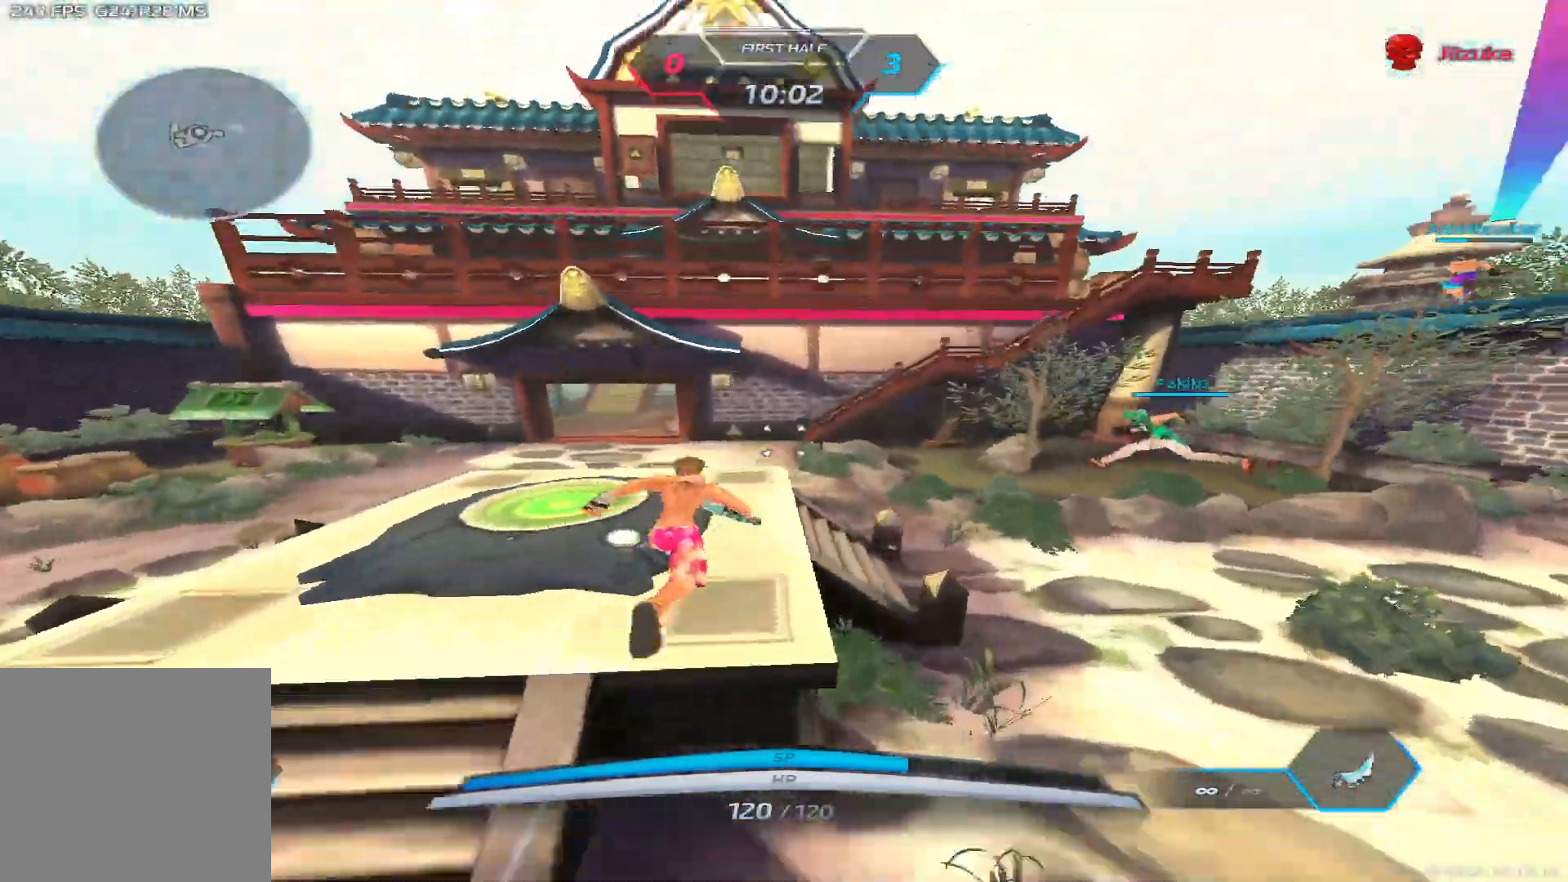
{"keys": ["a", "w"], "events": []}
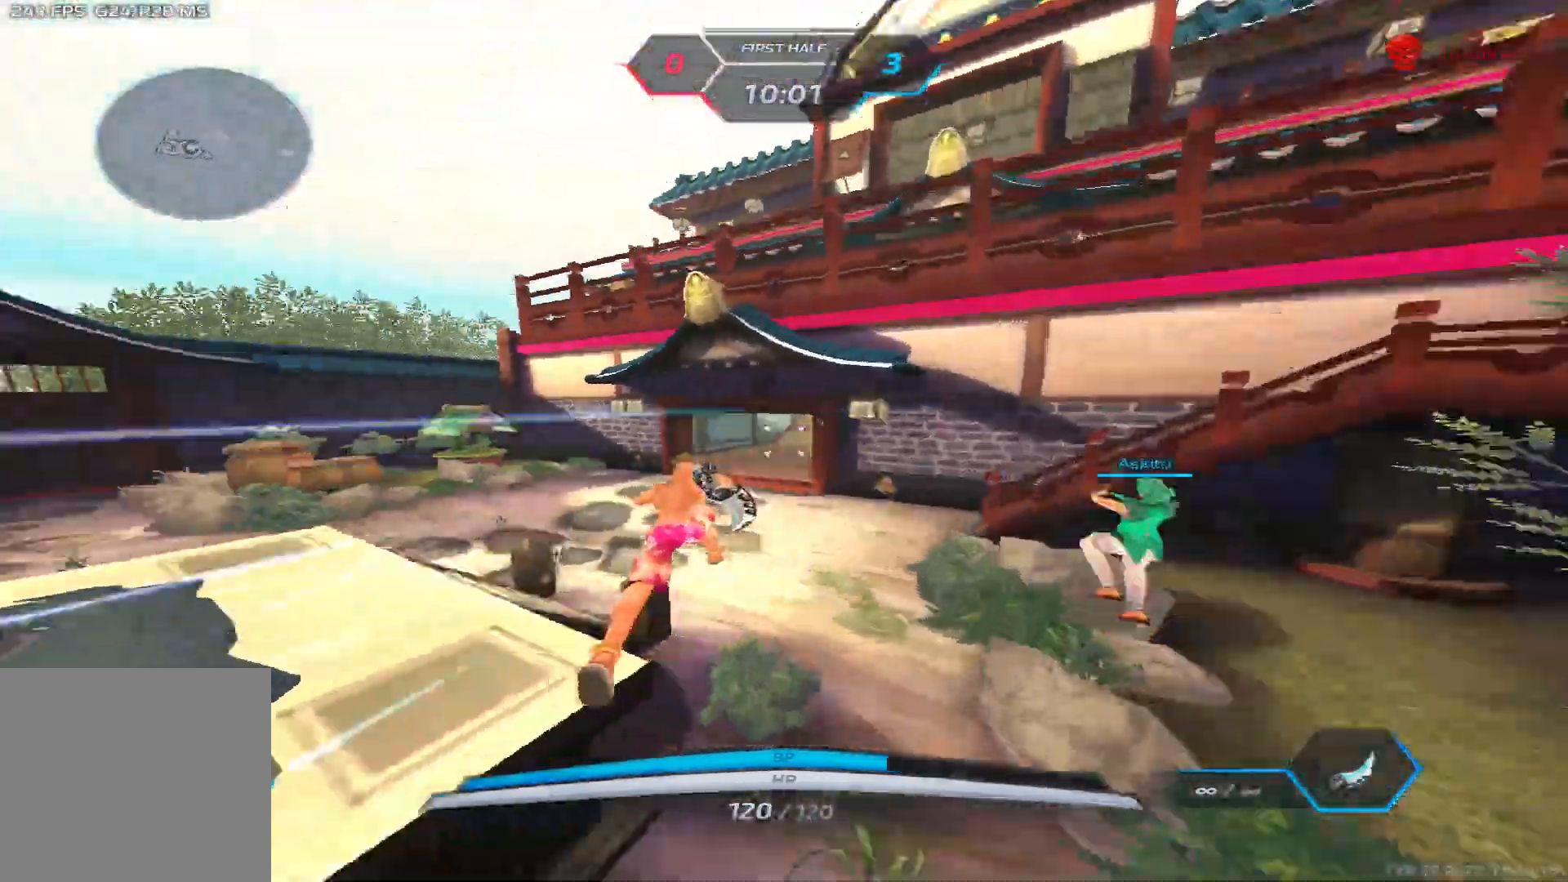
{"keys": ["w"], "events": [[267, "a", "up"]]}
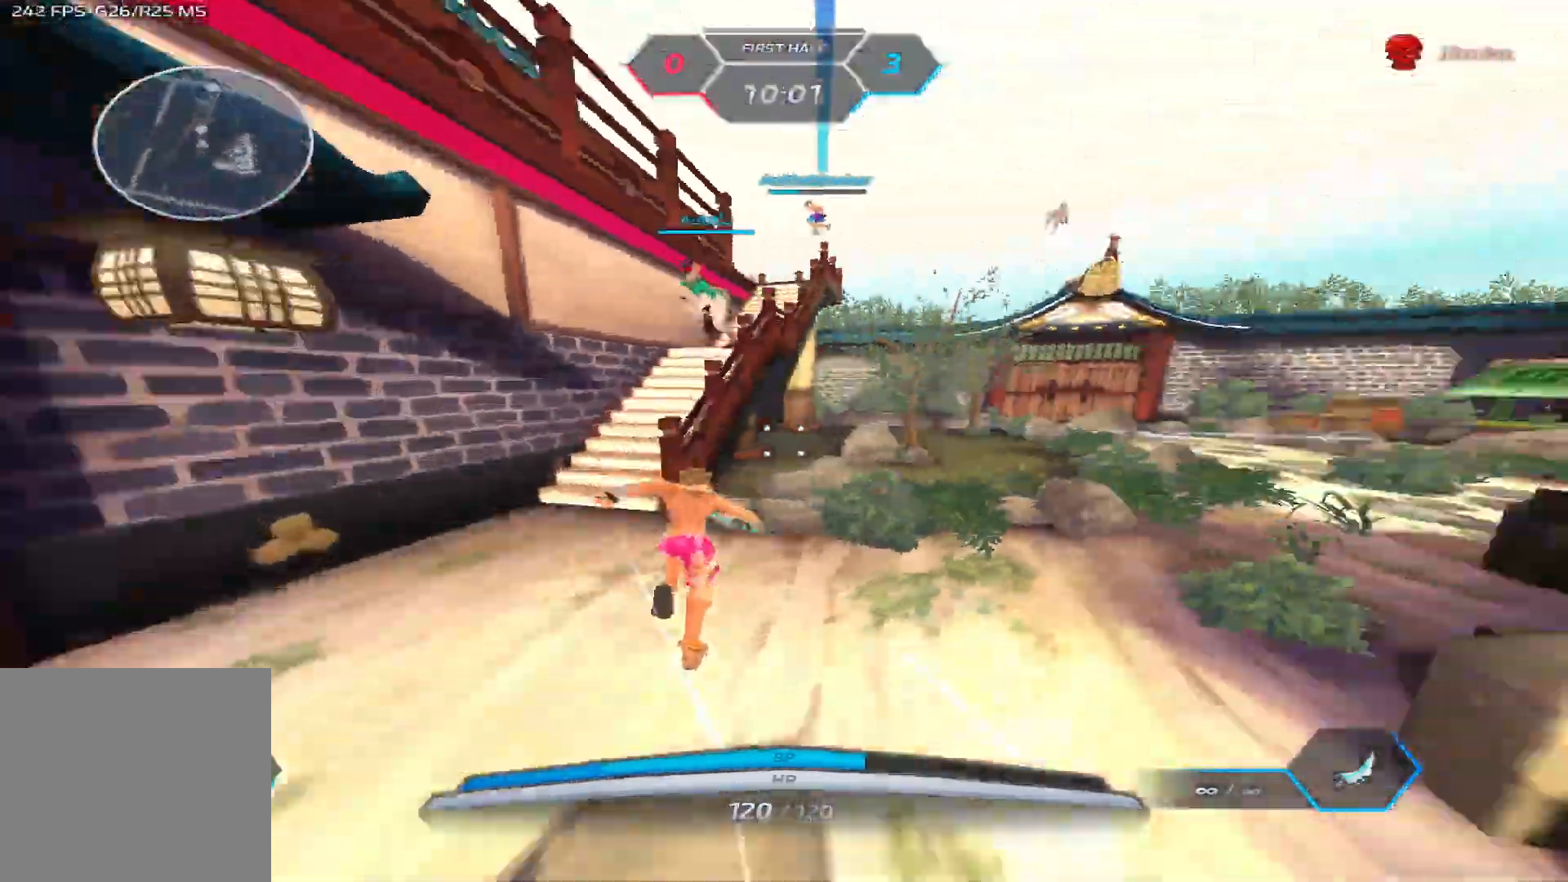
{"keys": ["a", "space", "w"], "events": [[33, "w", "up"], [50, "space", "down"], [83, "w", "down"], [150, "space", "up"], [217, "w", "up"], [283, "w", "down"], [450, "a", "down"], [467, "space", "down"]]}
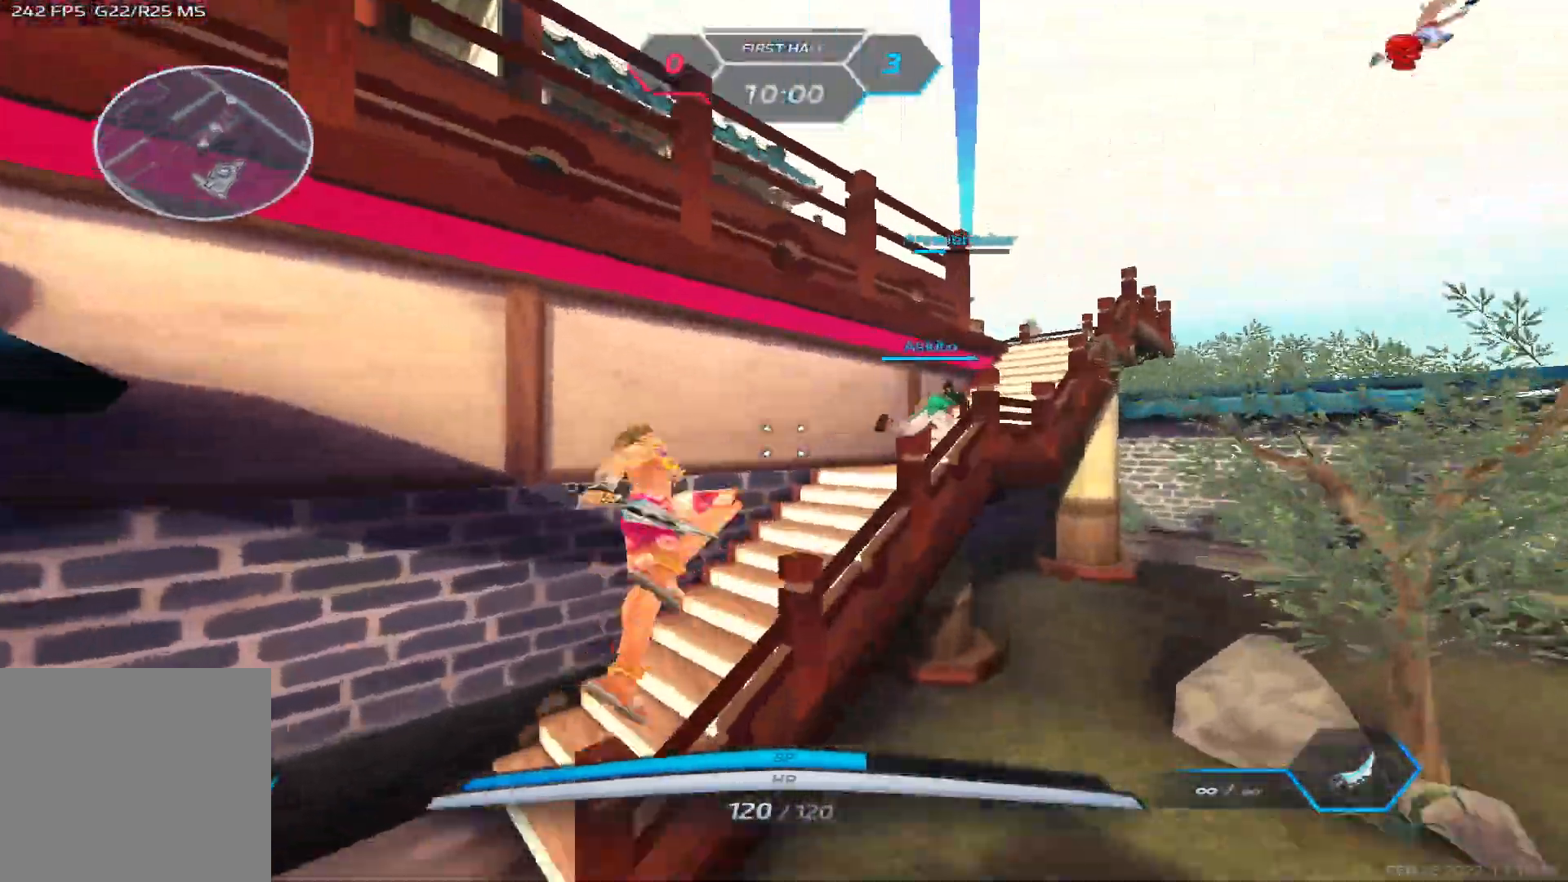
{"keys": ["a", "space"], "events": [[17, "space", "up"], [17, "w", "up"], [83, "space", "down"], [217, "space", "up"], [233, "s", "down"], [383, "space", "down"], [417, "s", "up"]]}
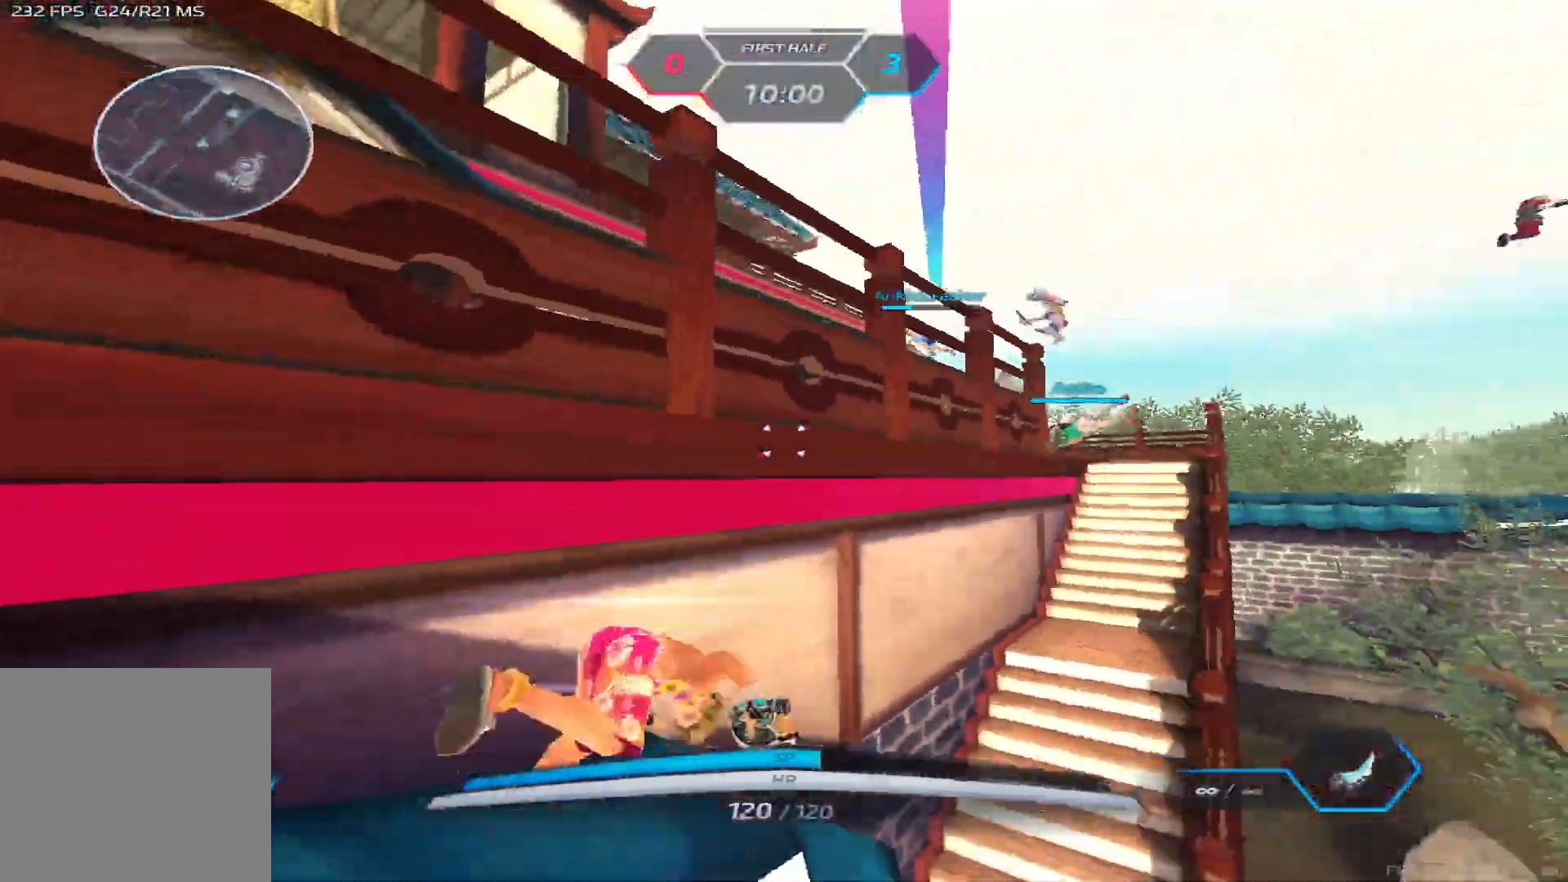
{"keys": ["a", "w"], "events": [[17, "space", "up"], [33, "w", "down"], [83, "w", "up"], [167, "w", "down"], [267, "space", "down"], [317, "w", "up"], [400, "space", "up"], [500, "w", "down"]]}
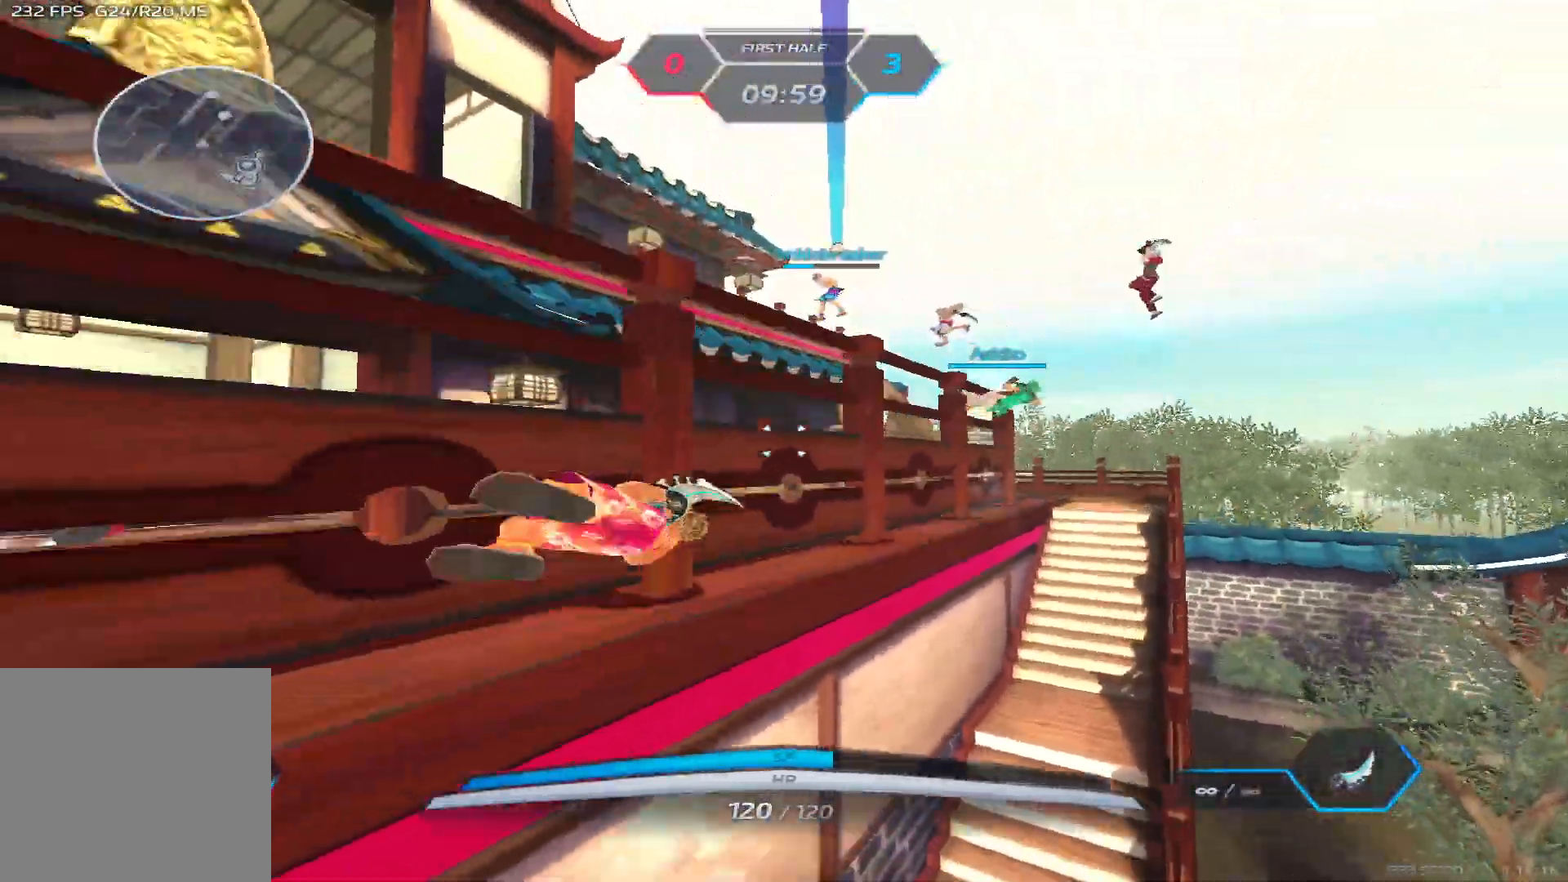
{"keys": ["a", "w"], "events": [[100, "a", "up"], [133, "space", "down"], [233, "space", "up"], [317, "space", "down"], [433, "a", "down"], [450, "space", "up"]]}
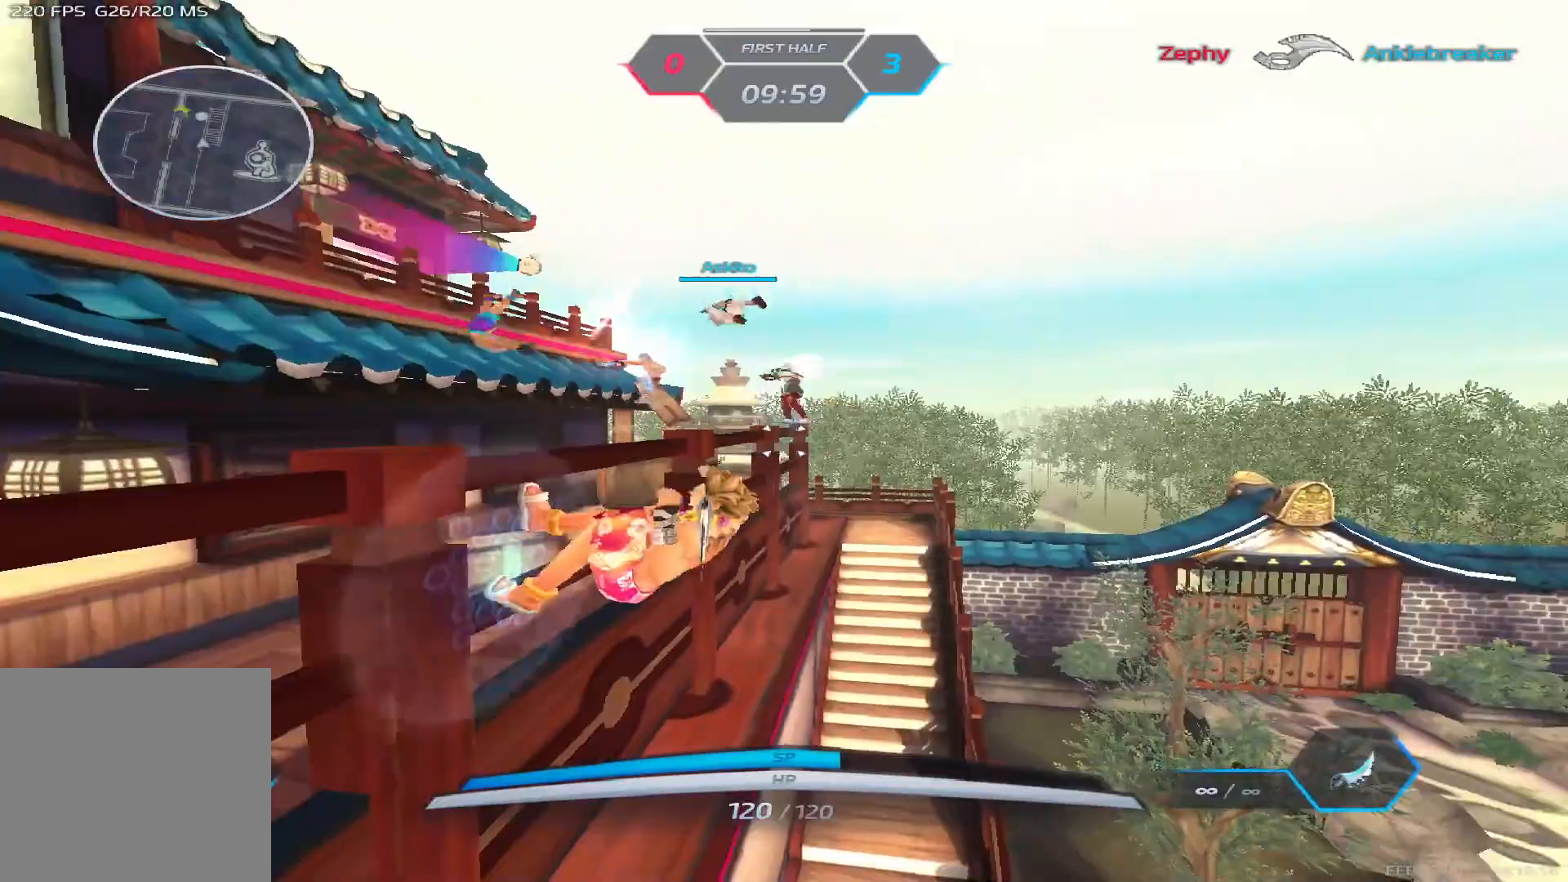
{"keys": ["a", "space", "w"], "events": [[33, "w", "up"], [200, "space", "down"], [250, "w", "down"], [283, "space", "up"], [367, "space", "down"]]}
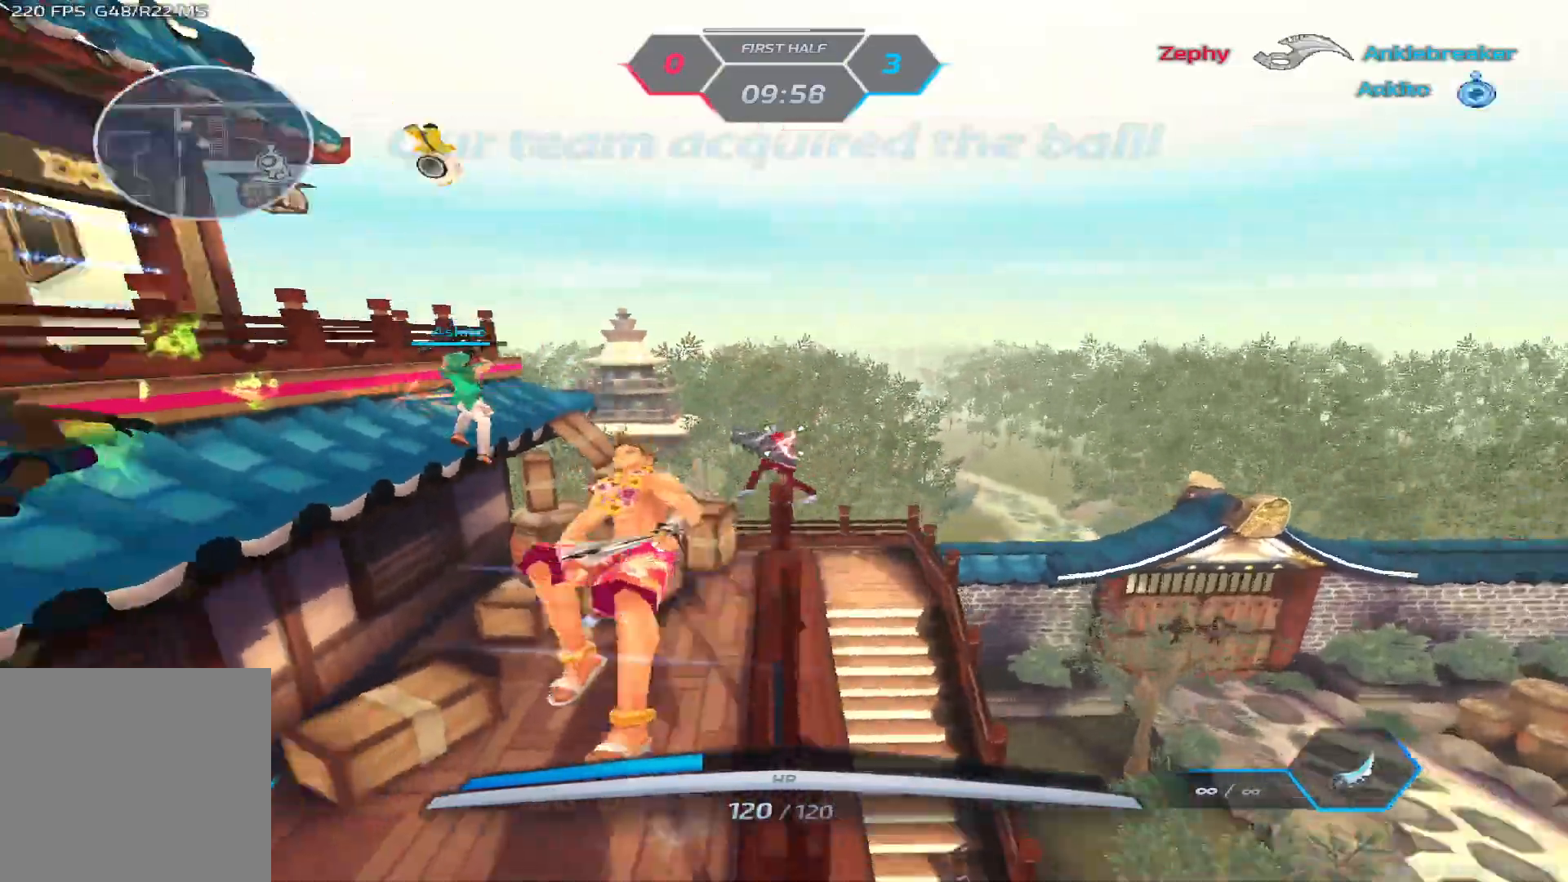
{"keys": ["w"], "events": [[50, "space", "up"], [117, "w", "up"], [167, "w", "down"], [500, "a", "up"]]}
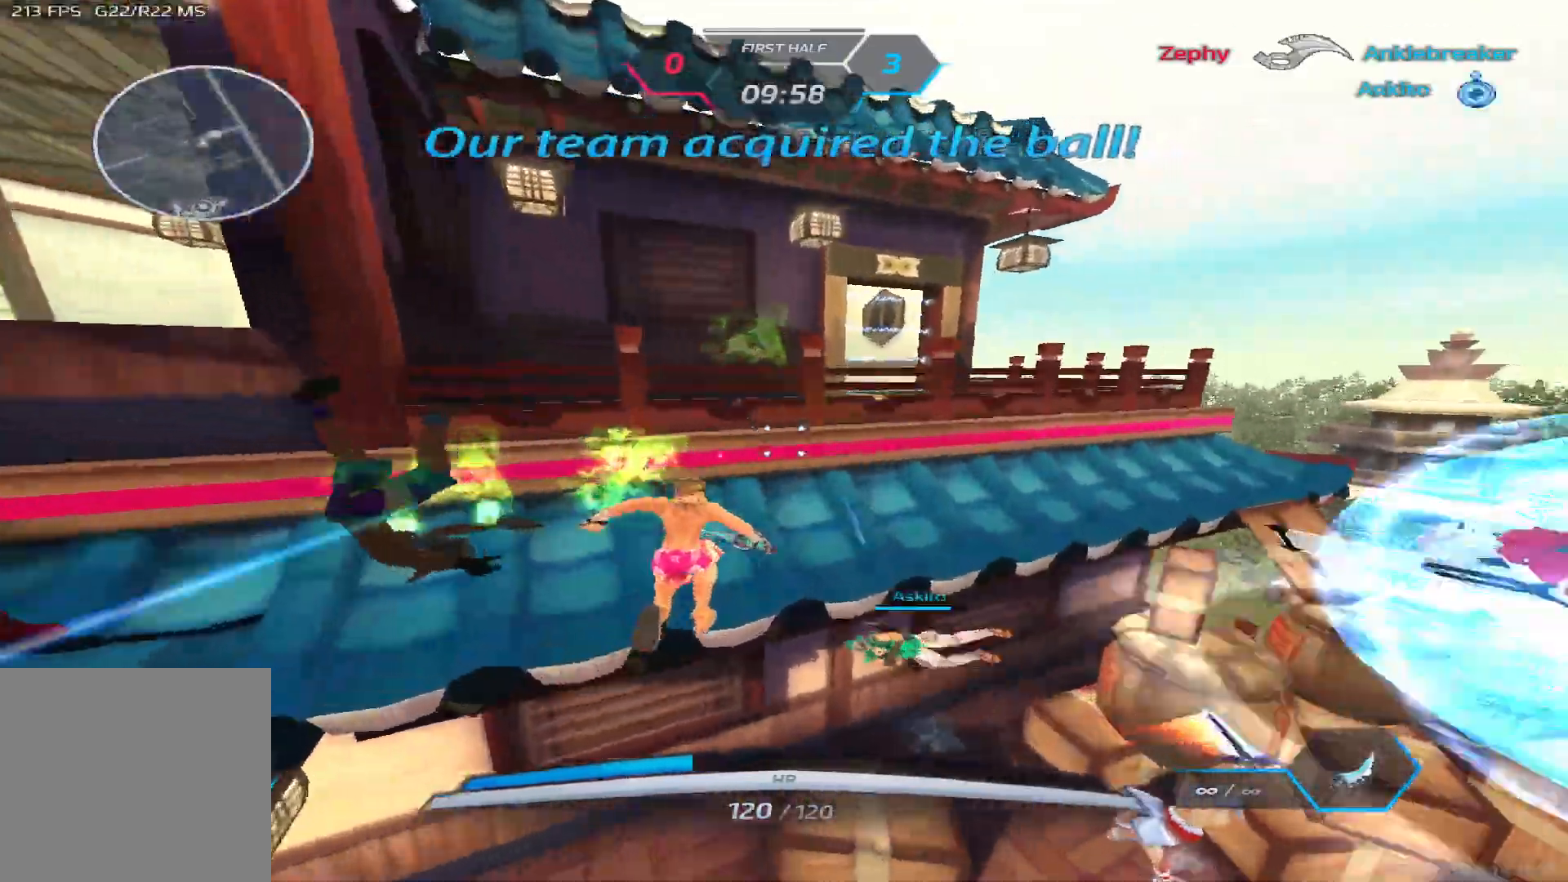
{"keys": ["d", "s"], "events": [[67, "space", "down"], [83, "w", "up"], [150, "d", "down"], [167, "s", "down"], [183, "space", "up"], [333, "2", "down"], [433, "2", "up"]]}
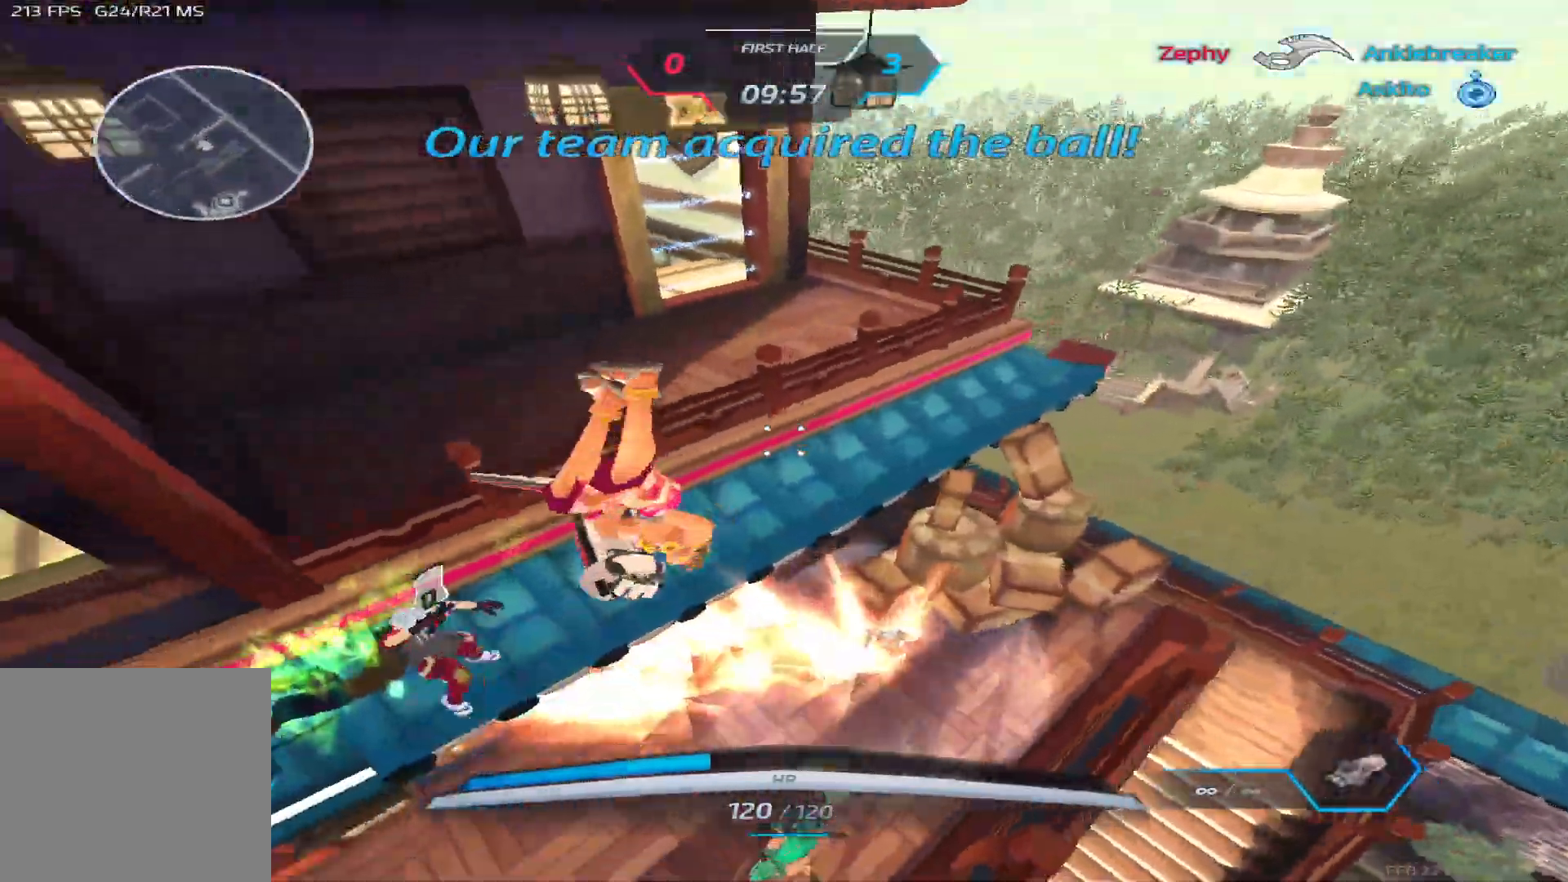
{"keys": [], "events": [[17, "d", "up"], [17, "s", "up"]]}
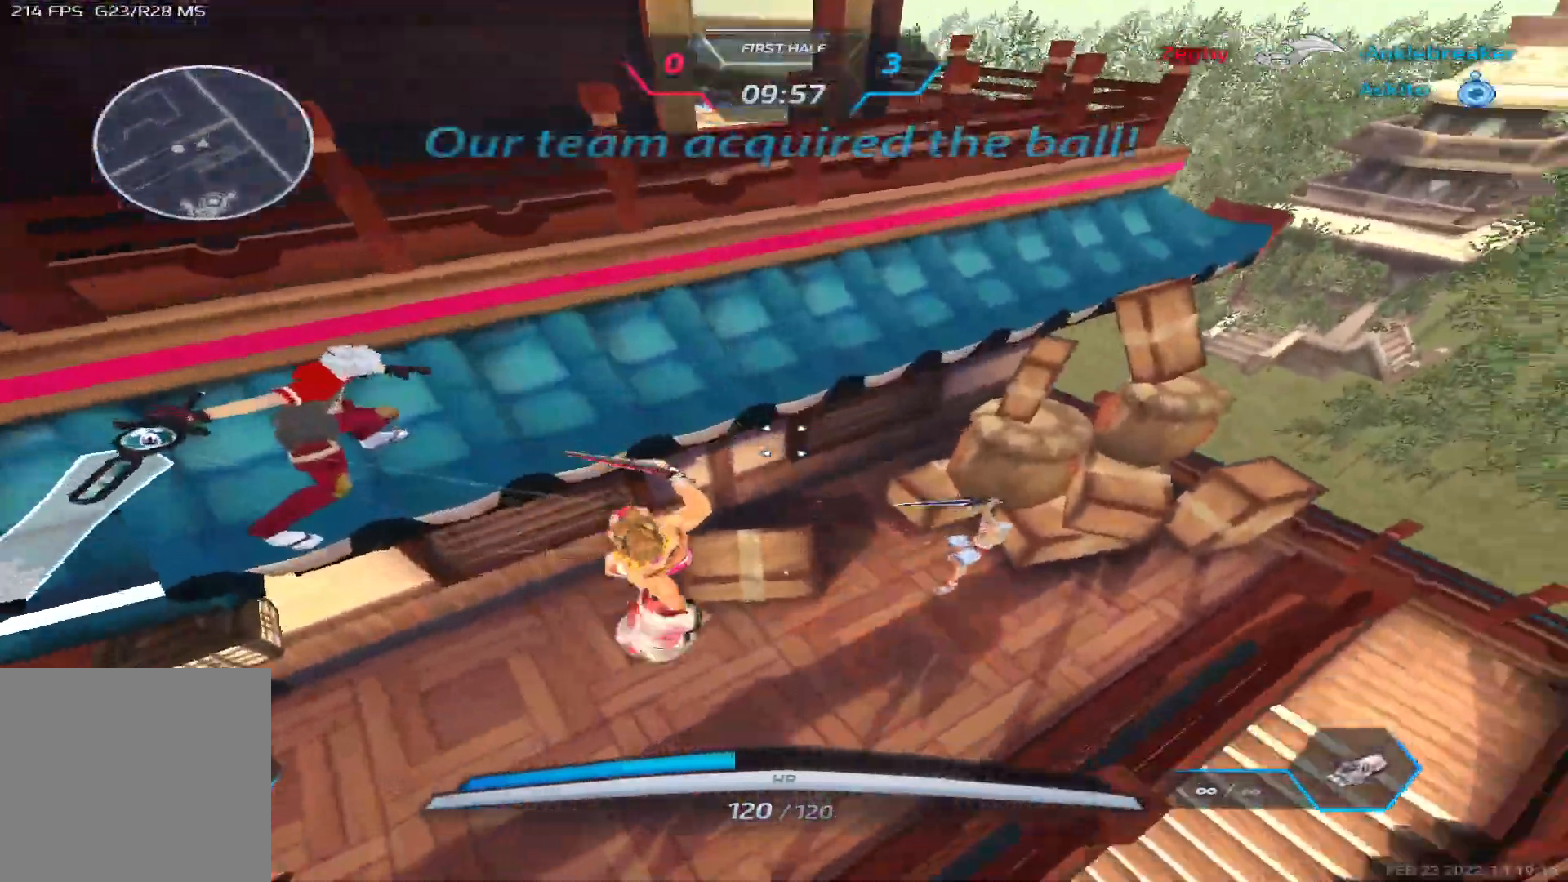
{"keys": ["d"], "events": [[150, "d", "down"]]}
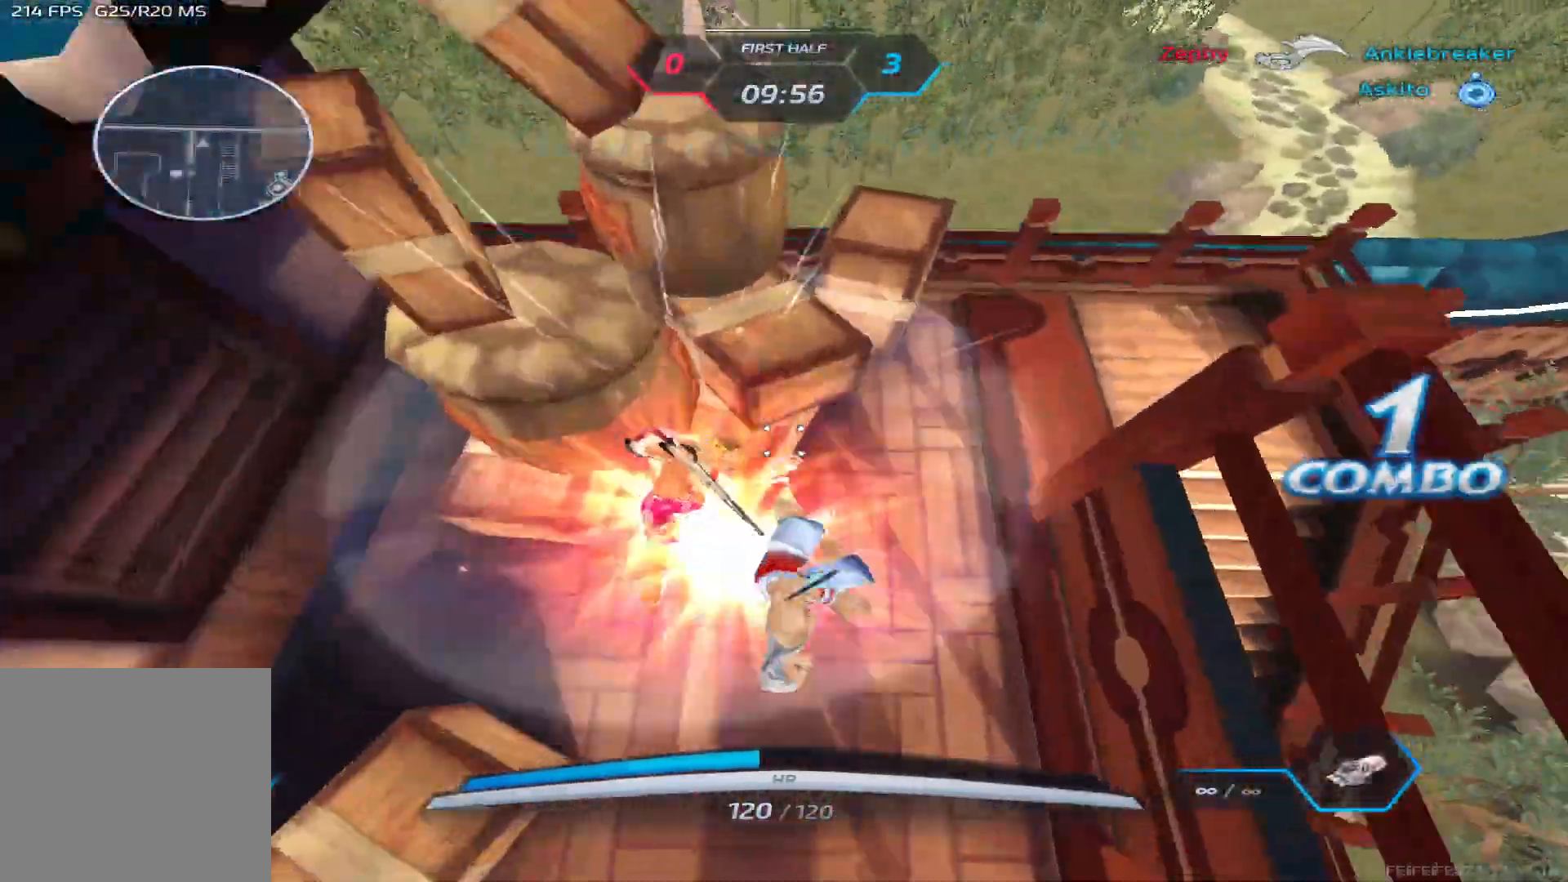
{"keys": [], "events": [[233, "d", "up"]]}
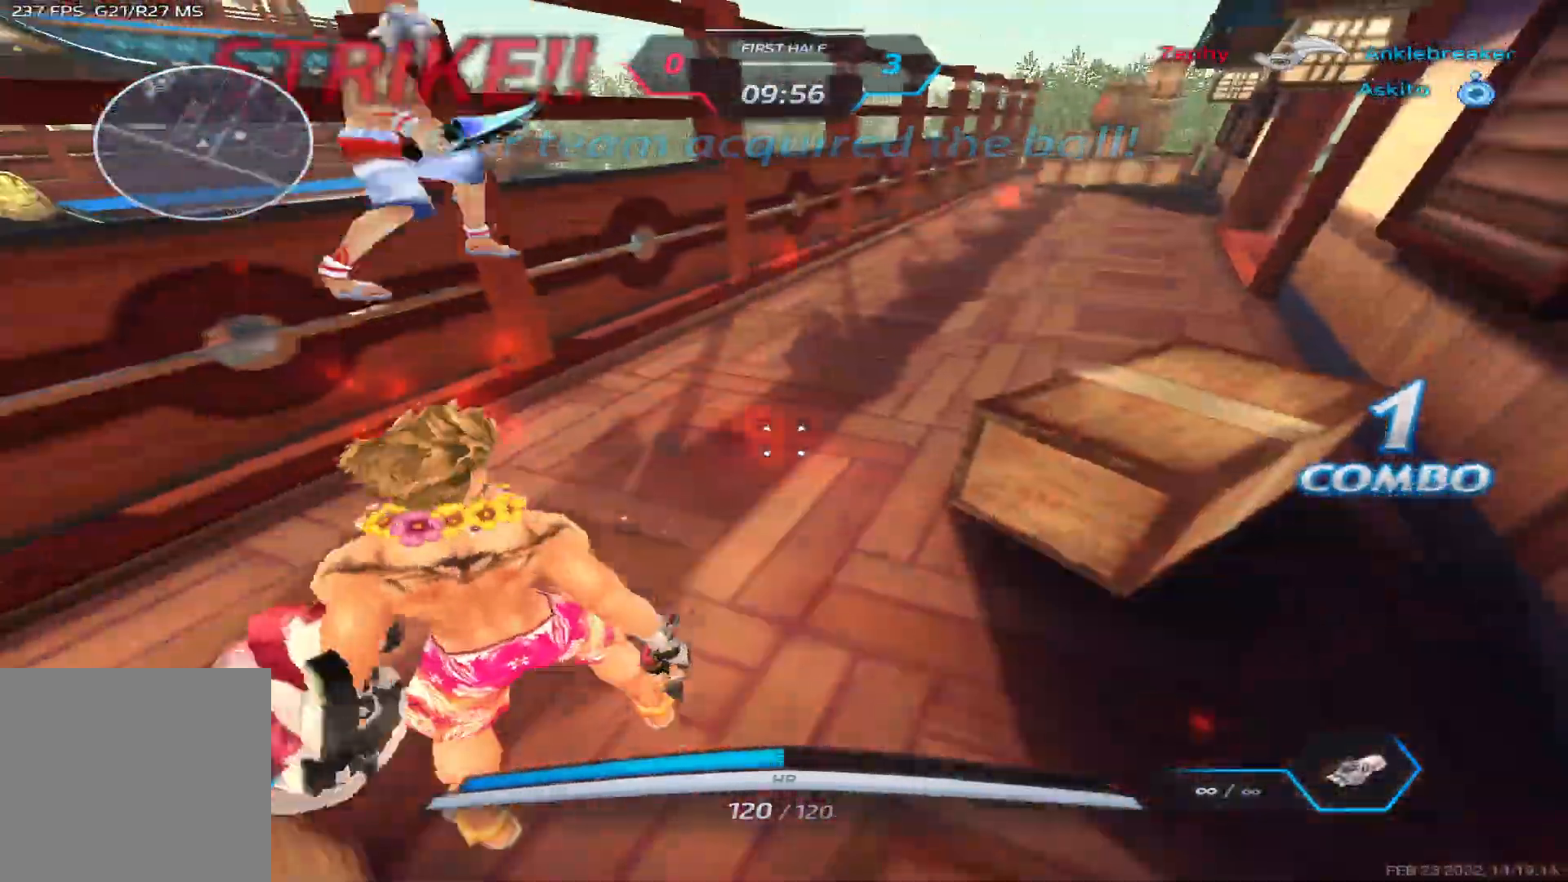
{"keys": ["s"], "events": [[33, "s", "down"], [83, "space", "down"], [183, "space", "up"]]}